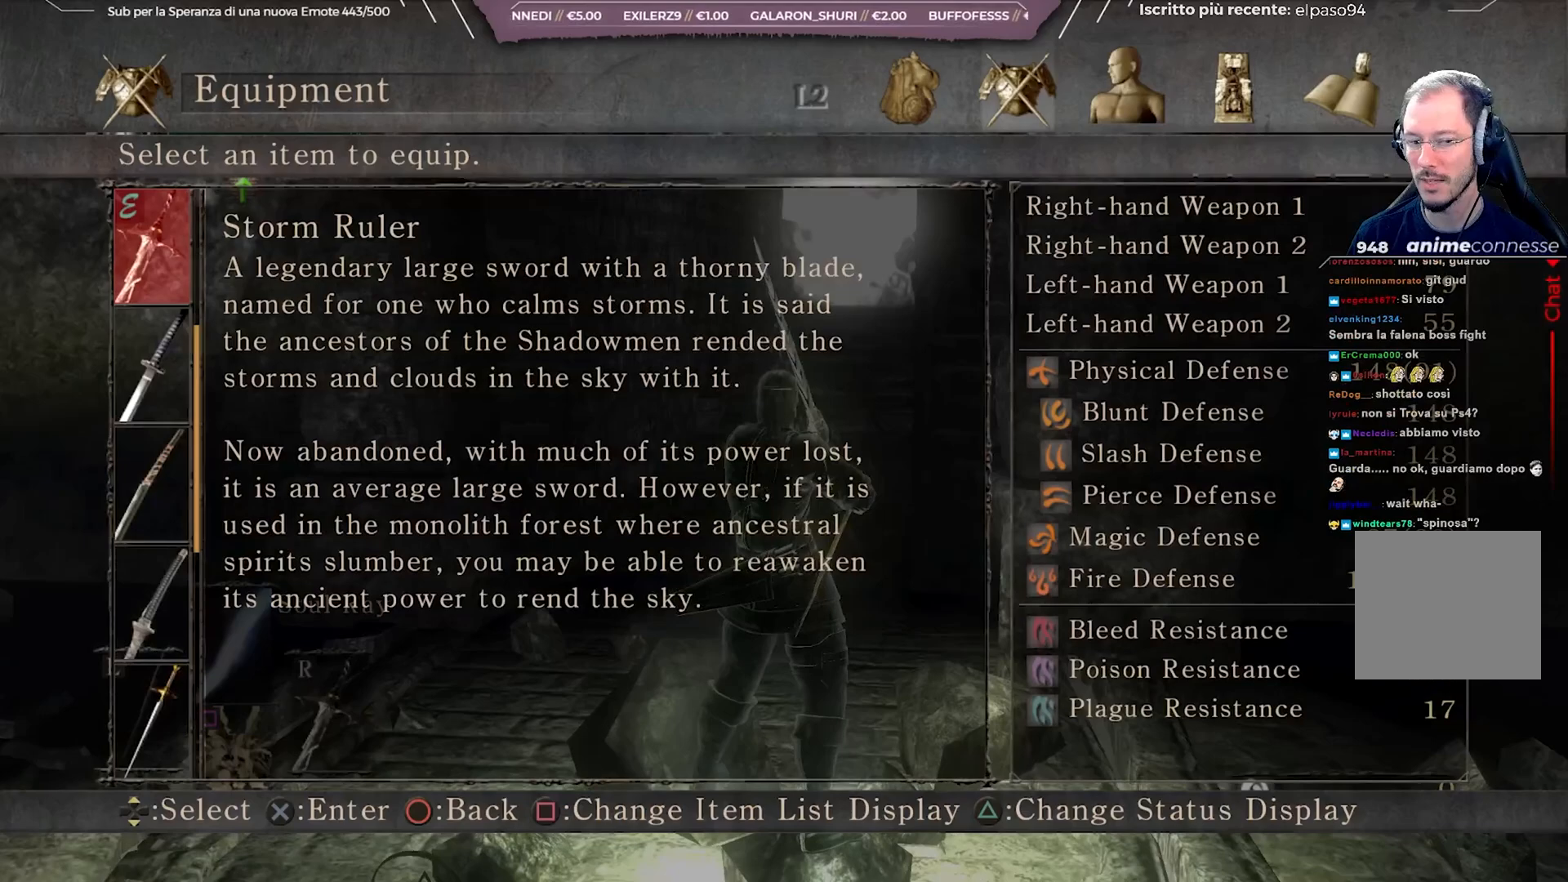
Gameplay with a controller (Xbox layout); each line is a JSON object with the inputs held at the frame after it. "events" lists button and stick changes between this image and that frame as [ms after this image, input, new state], when the widget could be followed in between.
{"buttons": [], "left_stick": "center", "right_stick": "center", "events": [[133, "right_stick", "right"], [267, "right_stick", "center"]]}
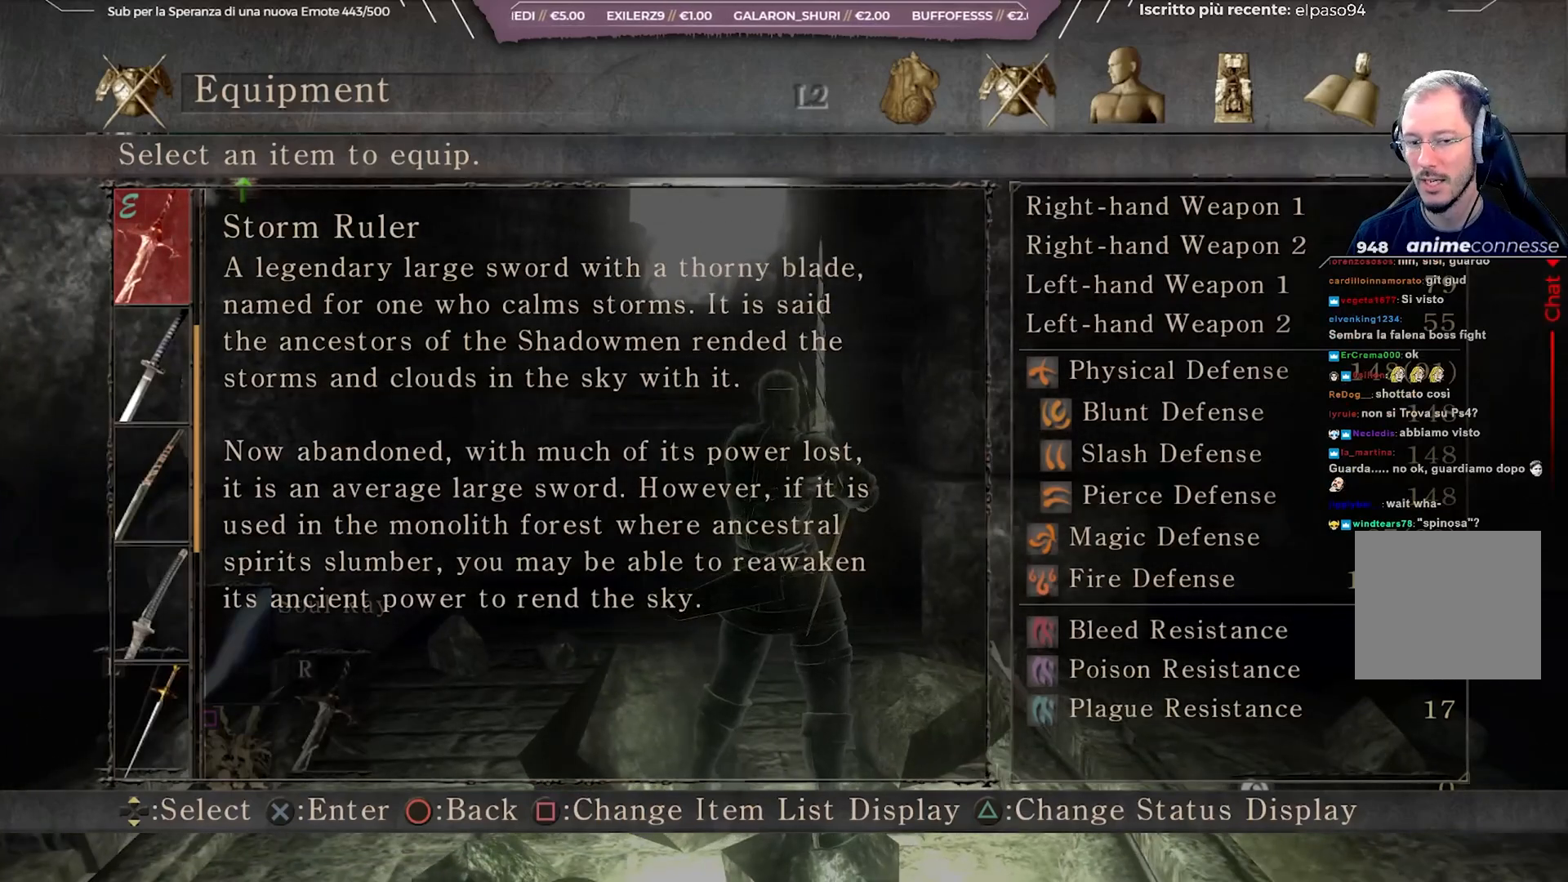
{"buttons": [], "left_stick": "center", "right_stick": "right", "events": [[333, "right_stick", "right"]]}
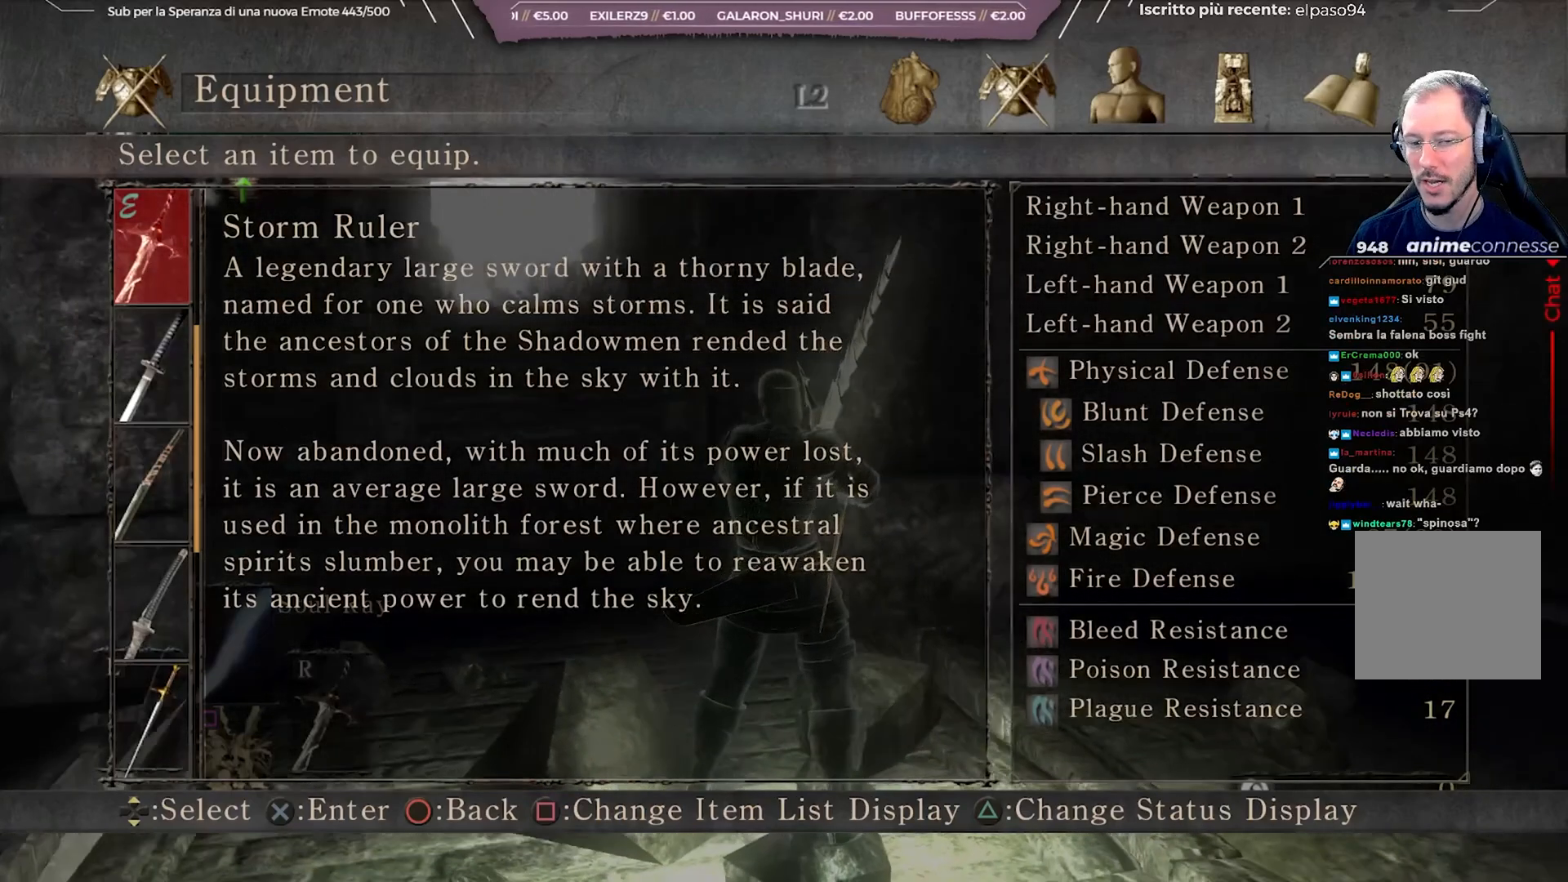
{"buttons": [], "left_stick": "center", "right_stick": "right", "events": []}
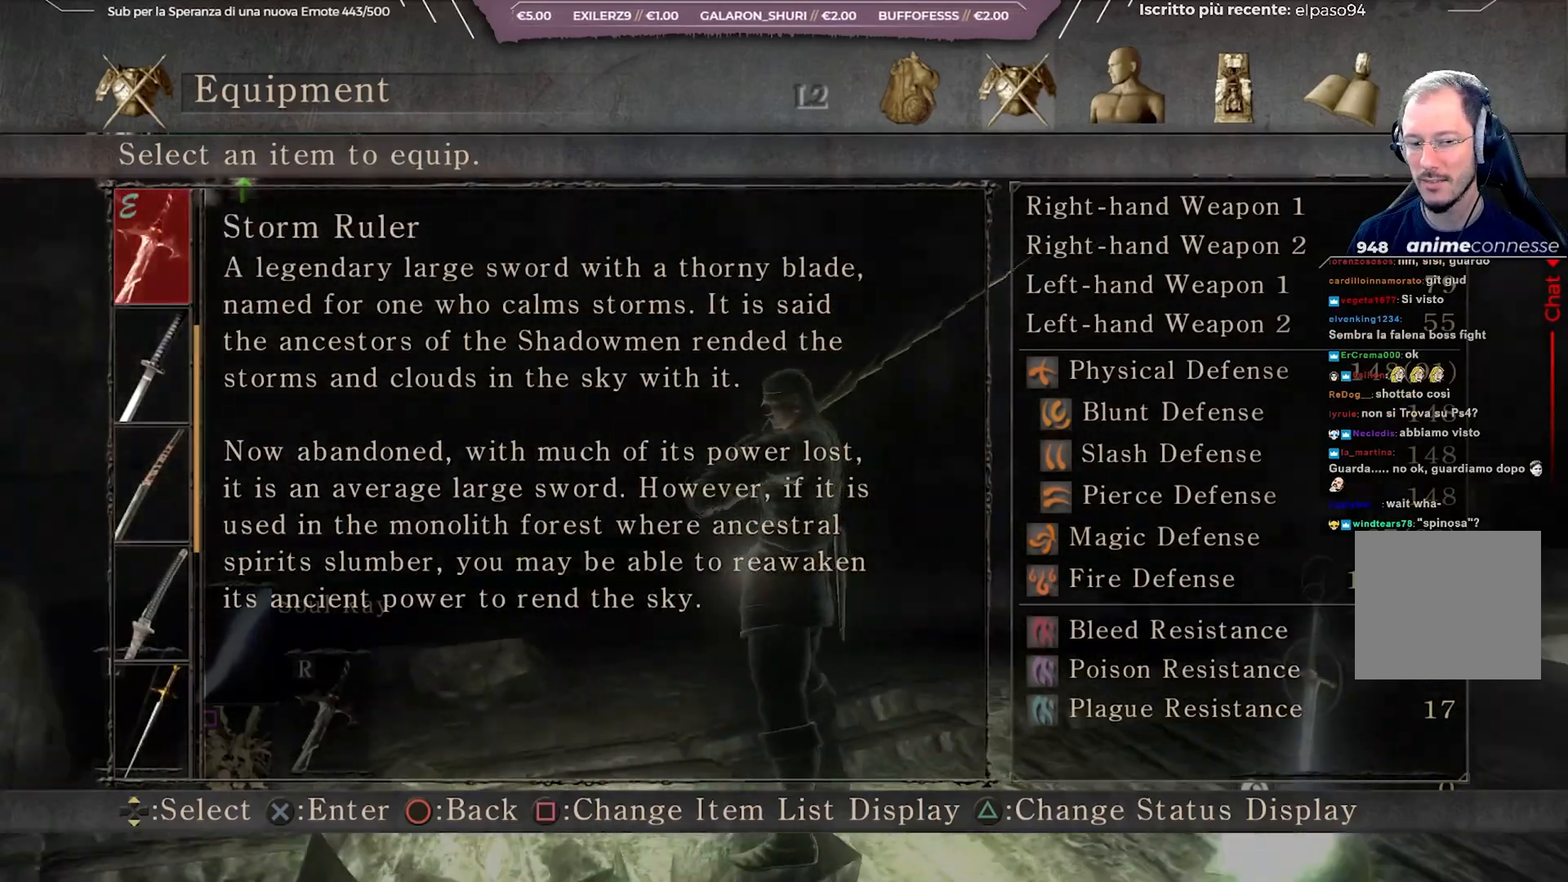
{"buttons": [], "left_stick": "center", "right_stick": "center", "events": [[150, "right_stick", "center"]]}
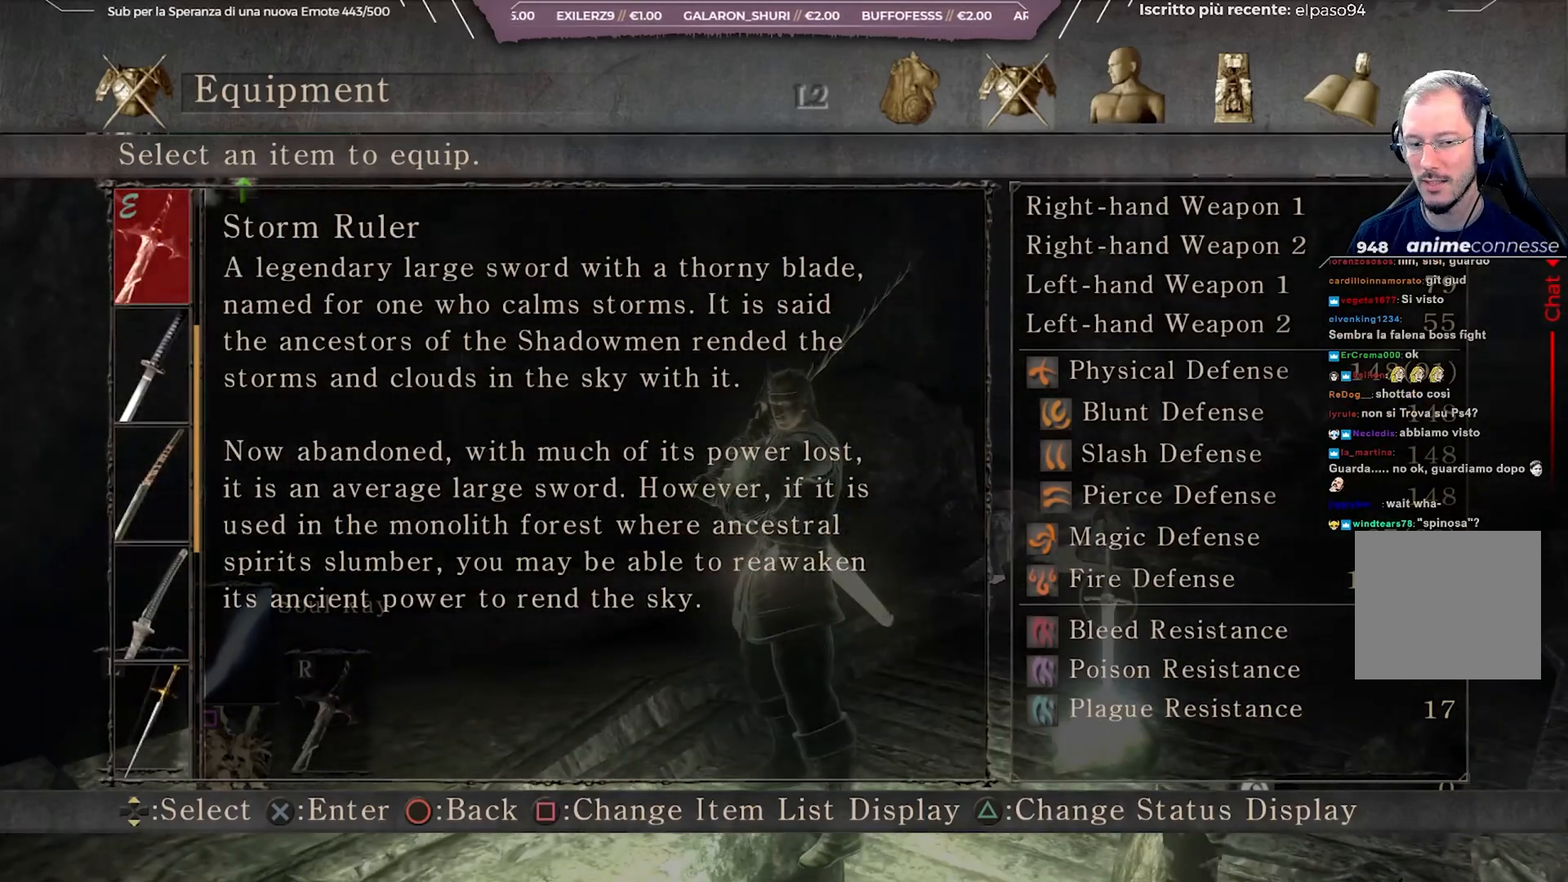
{"buttons": [], "left_stick": "center", "right_stick": "center", "events": [[17, "right_stick", "right"], [283, "right_stick", "center"]]}
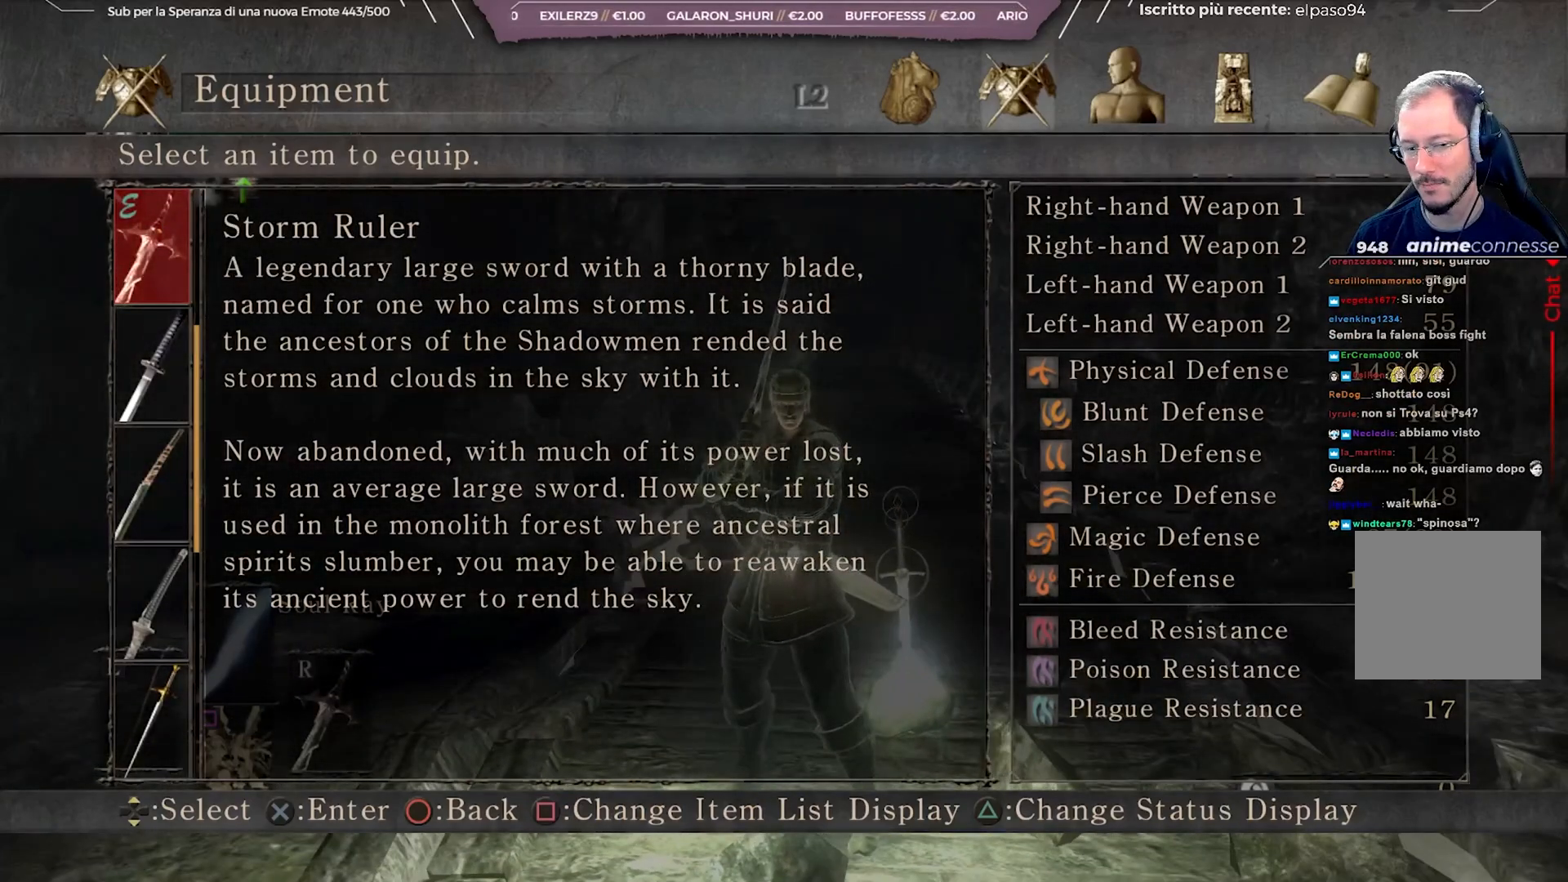
{"buttons": [], "left_stick": "center", "right_stick": "center", "events": []}
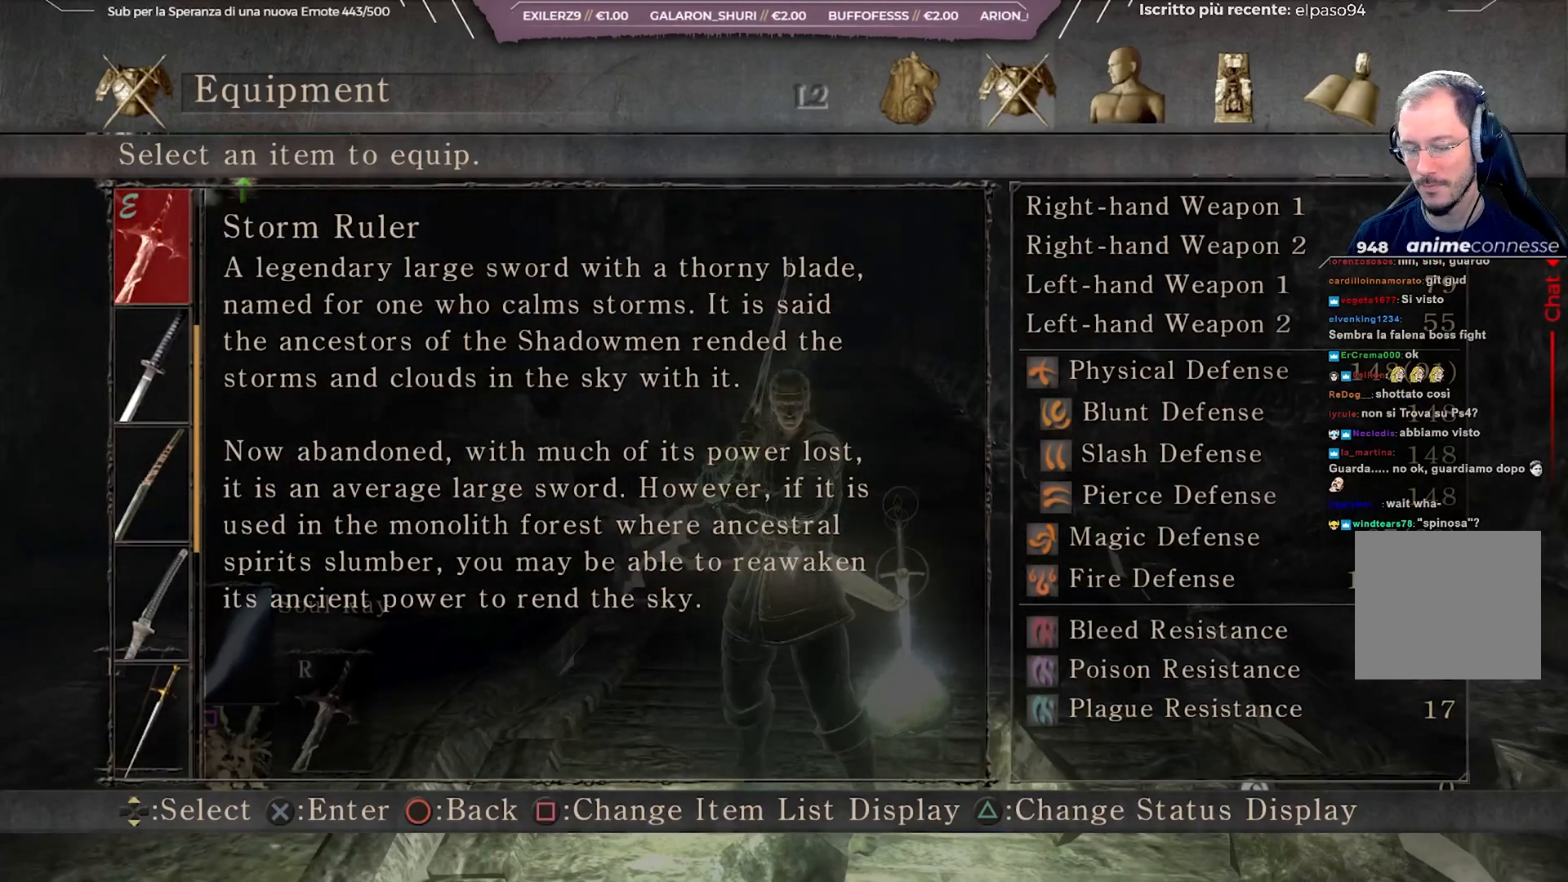
{"buttons": [], "left_stick": "center", "right_stick": "right", "events": [[200, "right_stick", "right"]]}
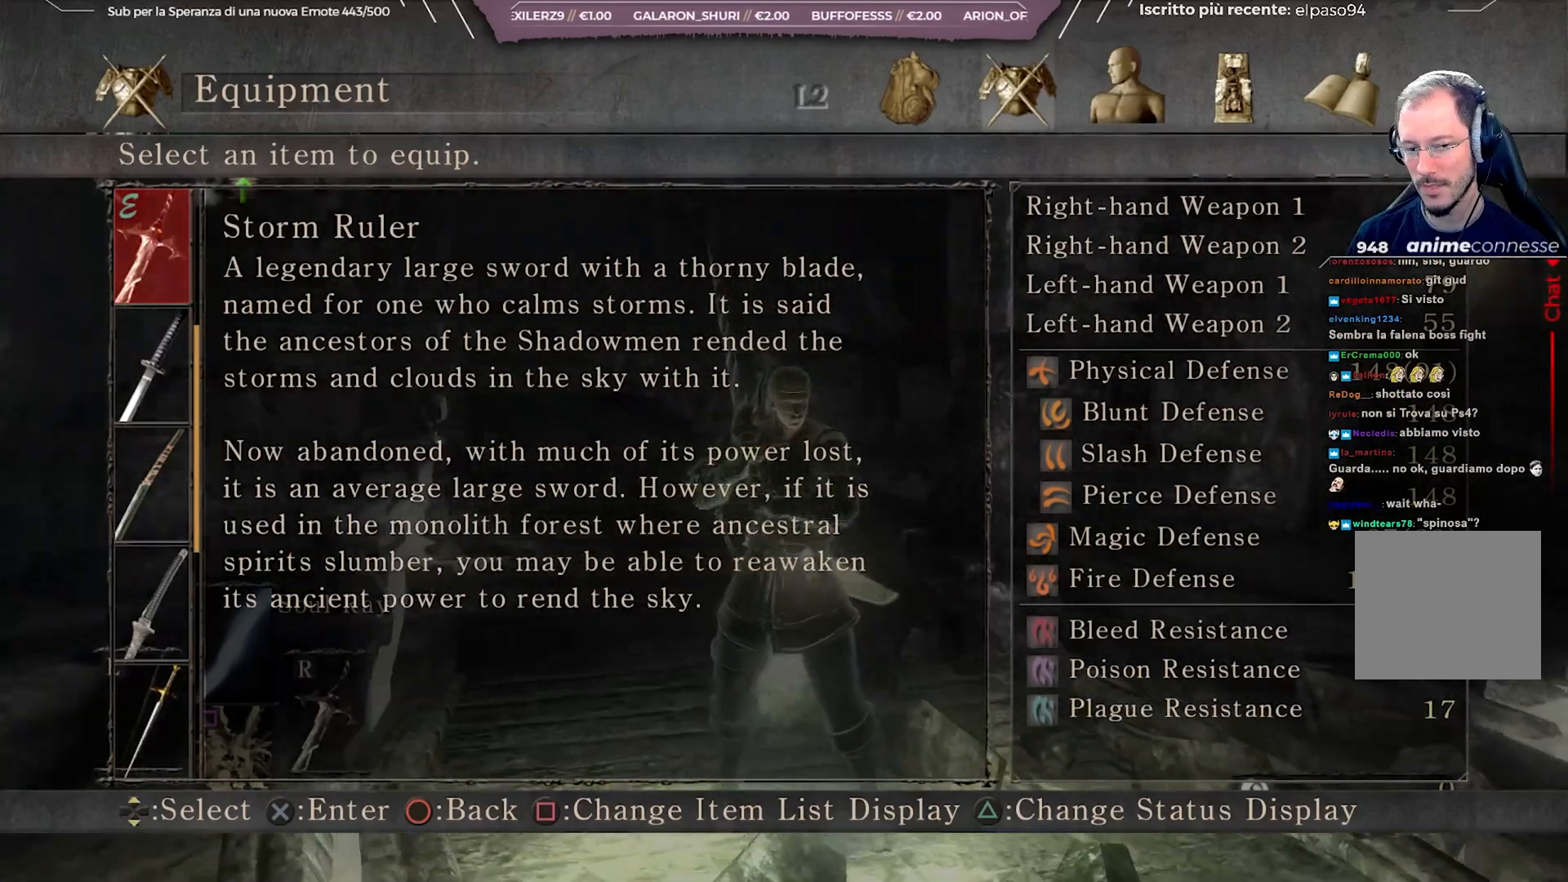
{"buttons": [], "left_stick": "center", "right_stick": "right", "events": []}
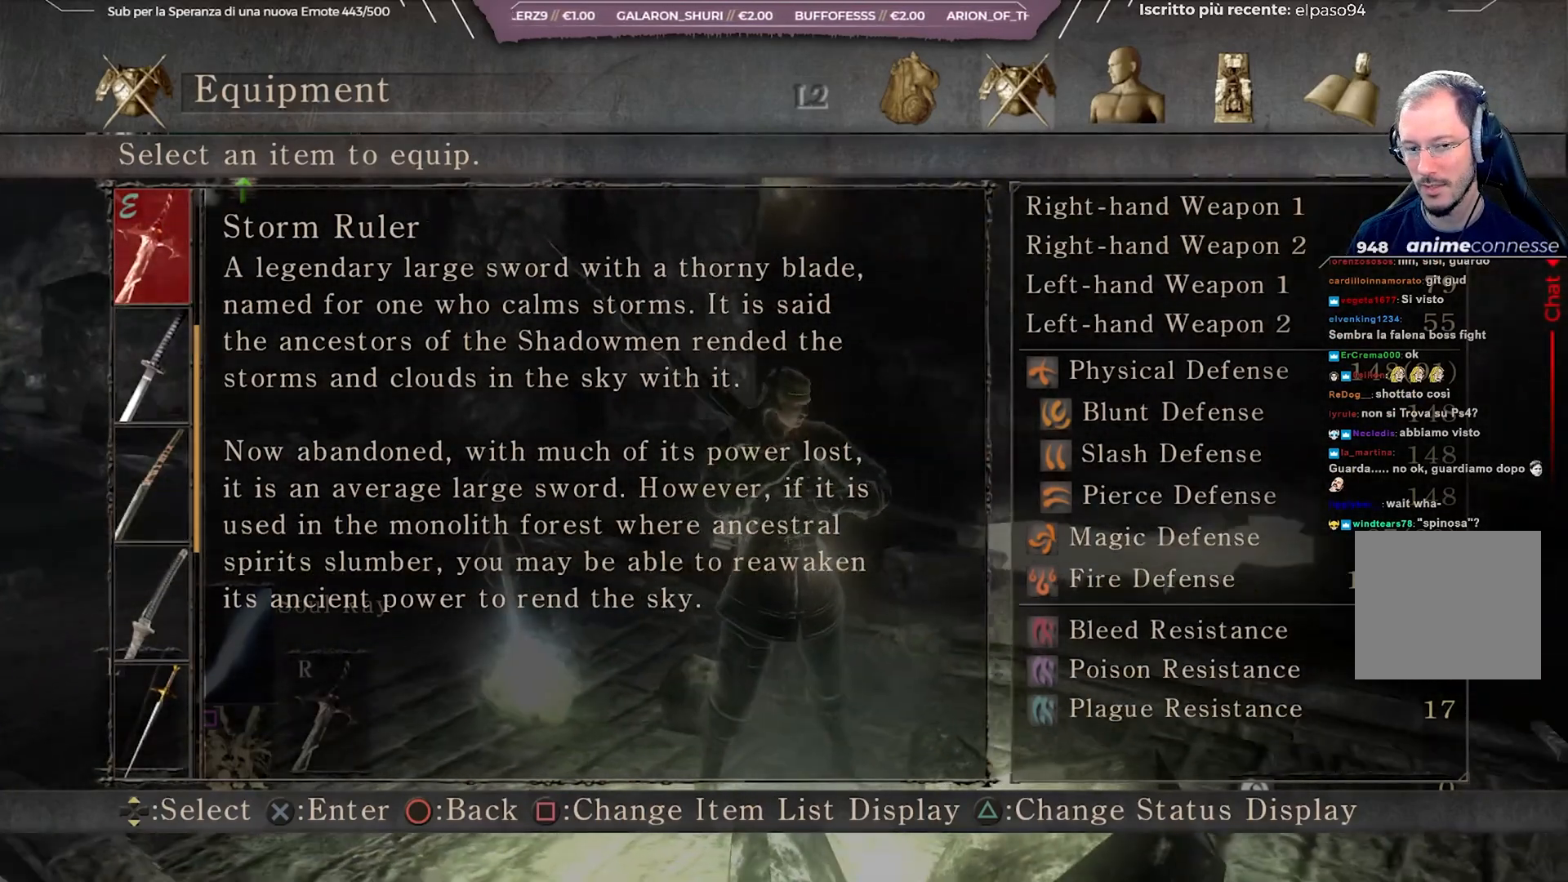
{"buttons": [], "left_stick": "center", "right_stick": "right", "events": [[317, "right_stick", "center"], [467, "right_stick", "right"]]}
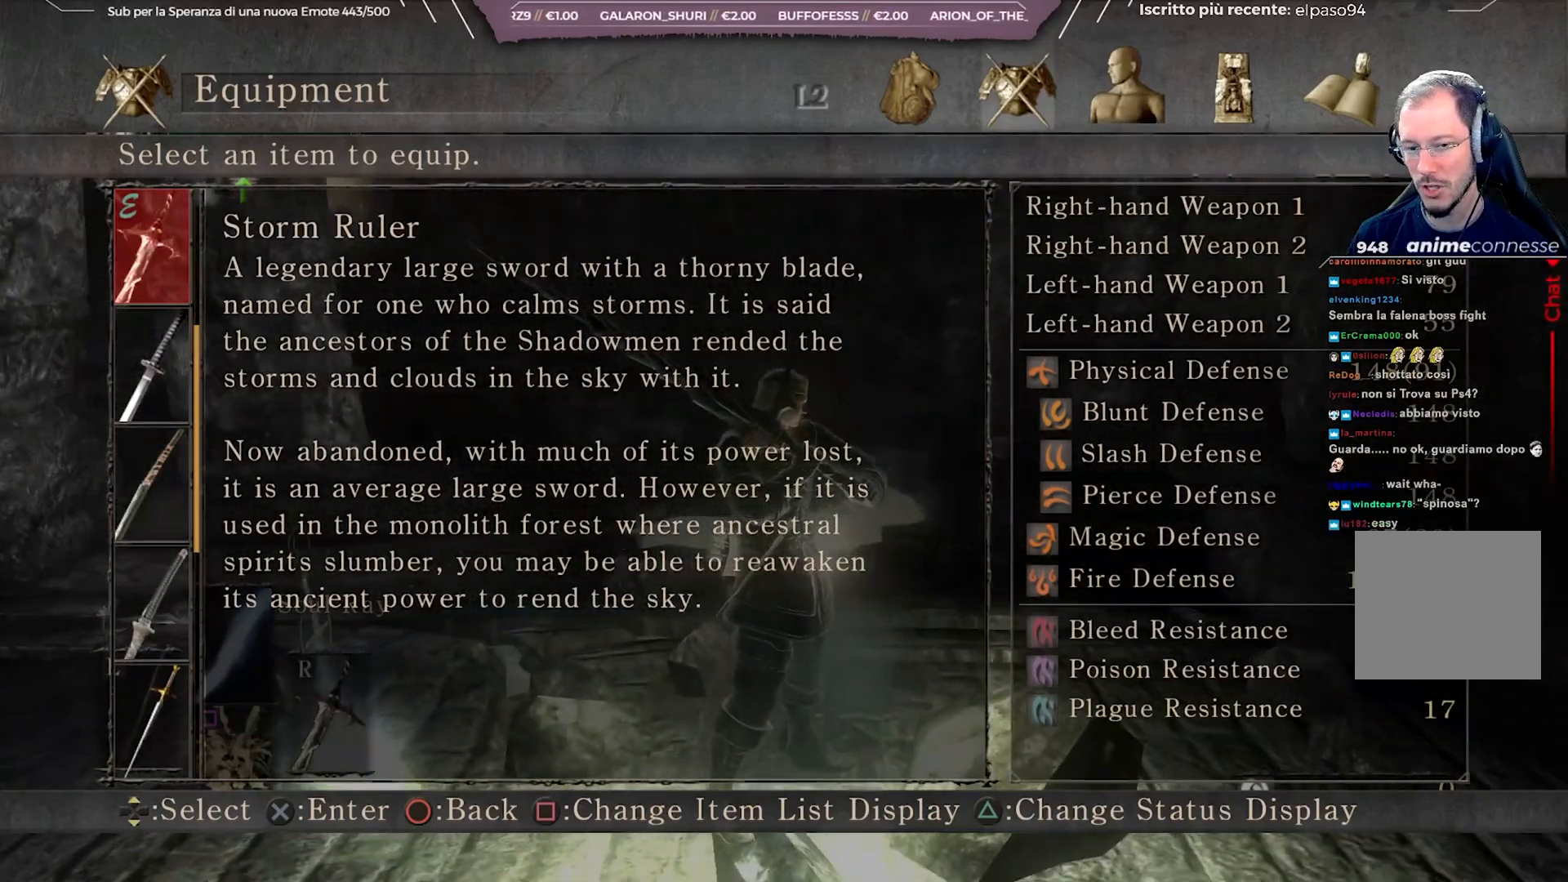
{"buttons": [], "left_stick": "center", "right_stick": "center", "events": [[317, "right_stick", "center"]]}
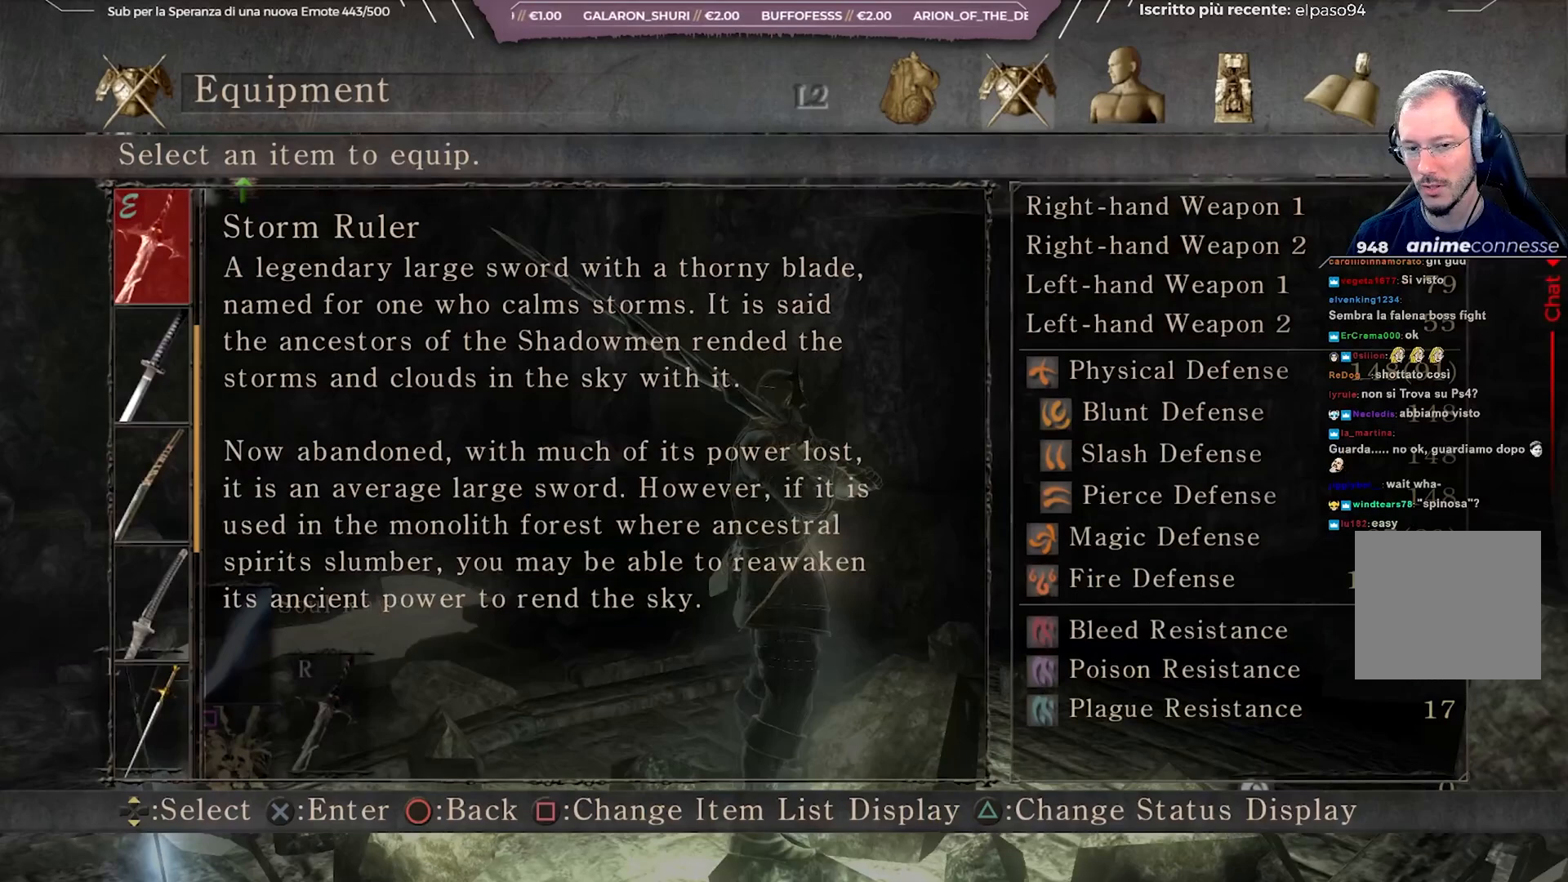
{"buttons": [], "left_stick": "center", "right_stick": "center", "events": []}
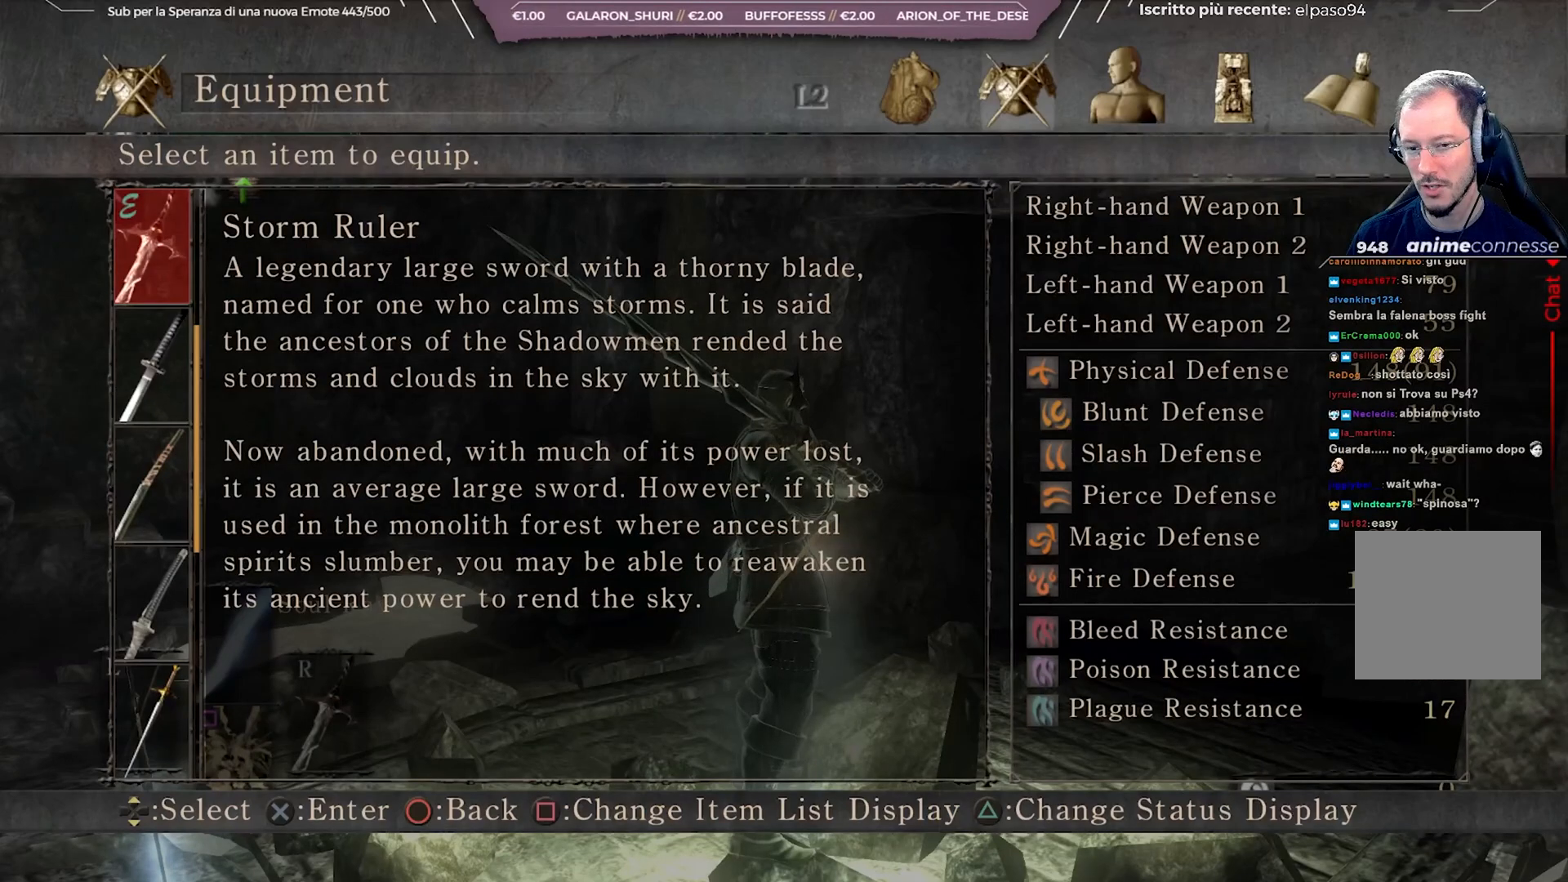
{"buttons": [], "left_stick": "center", "right_stick": "center", "events": []}
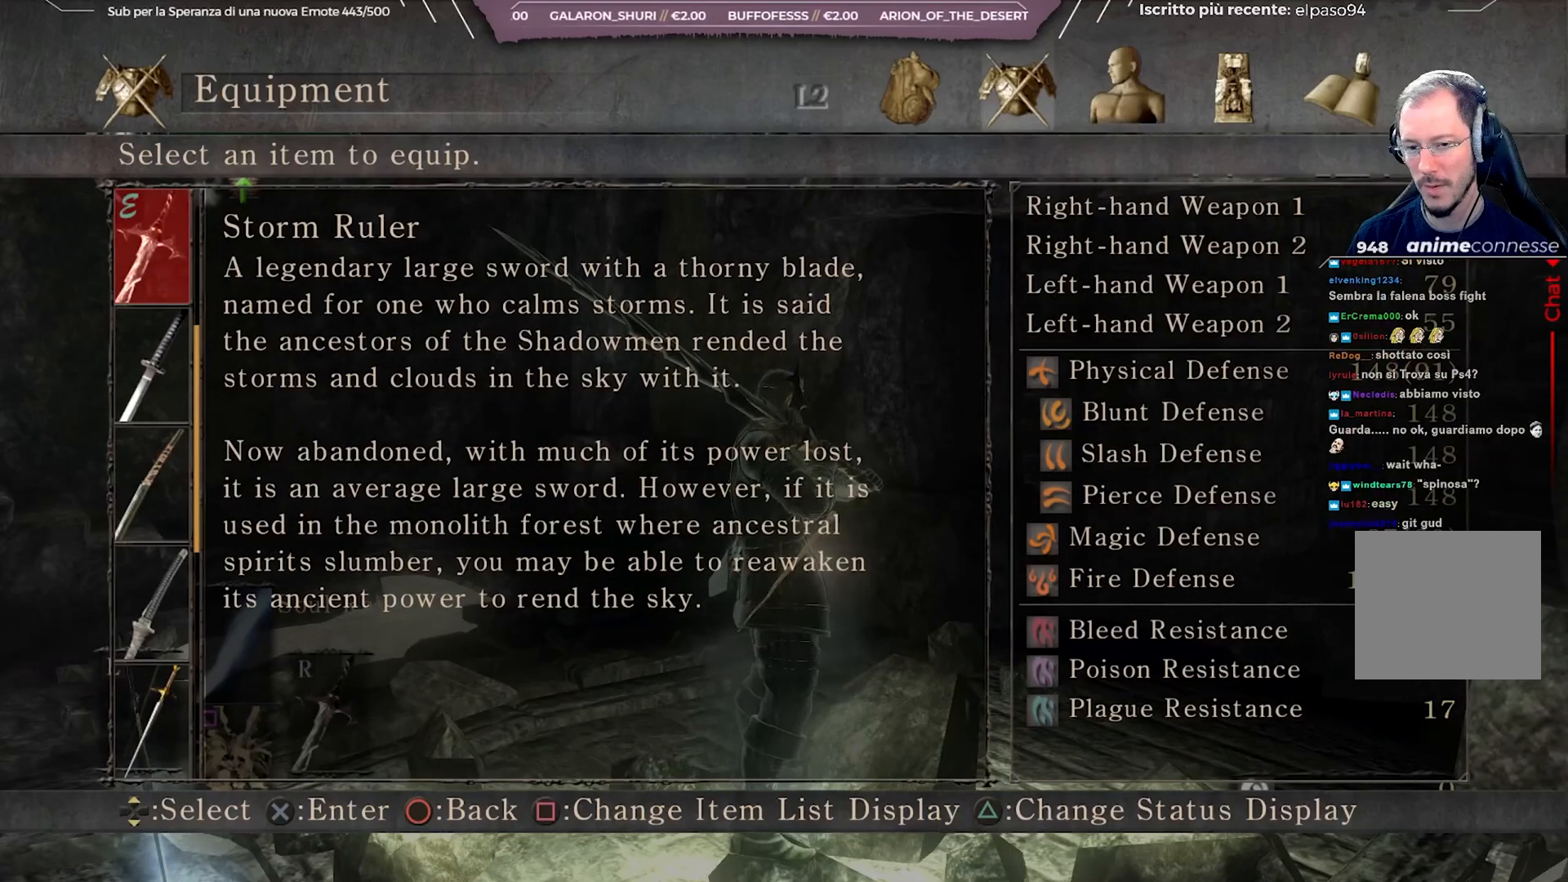
{"buttons": [], "left_stick": "center", "right_stick": "center", "events": []}
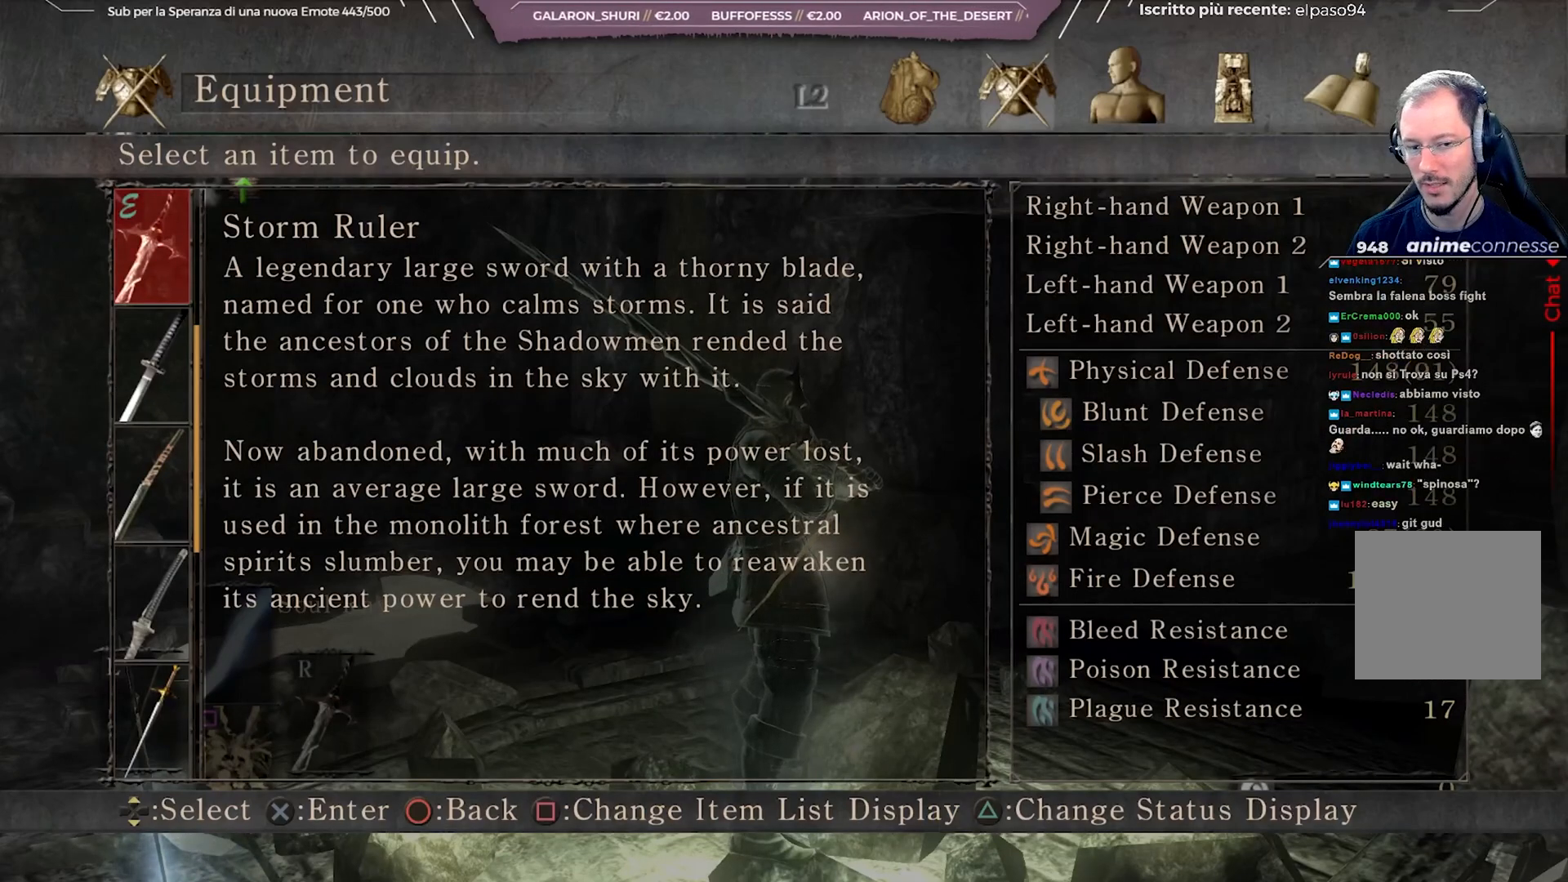
{"buttons": [], "left_stick": "center", "right_stick": "center", "events": []}
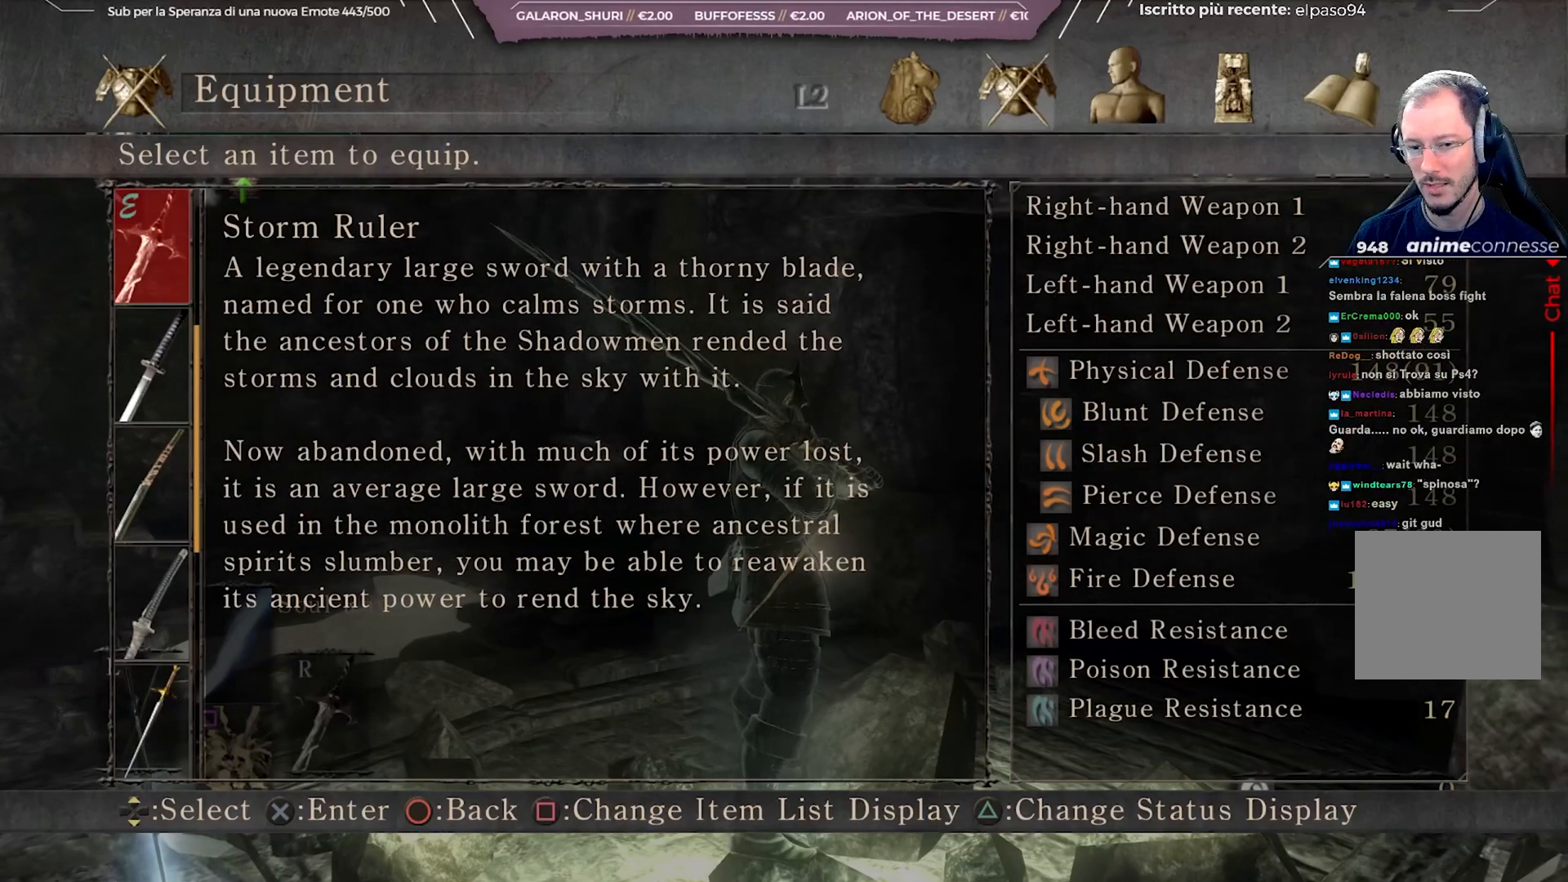
{"buttons": [], "left_stick": "center", "right_stick": "right", "events": [[117, "right_stick", "right"]]}
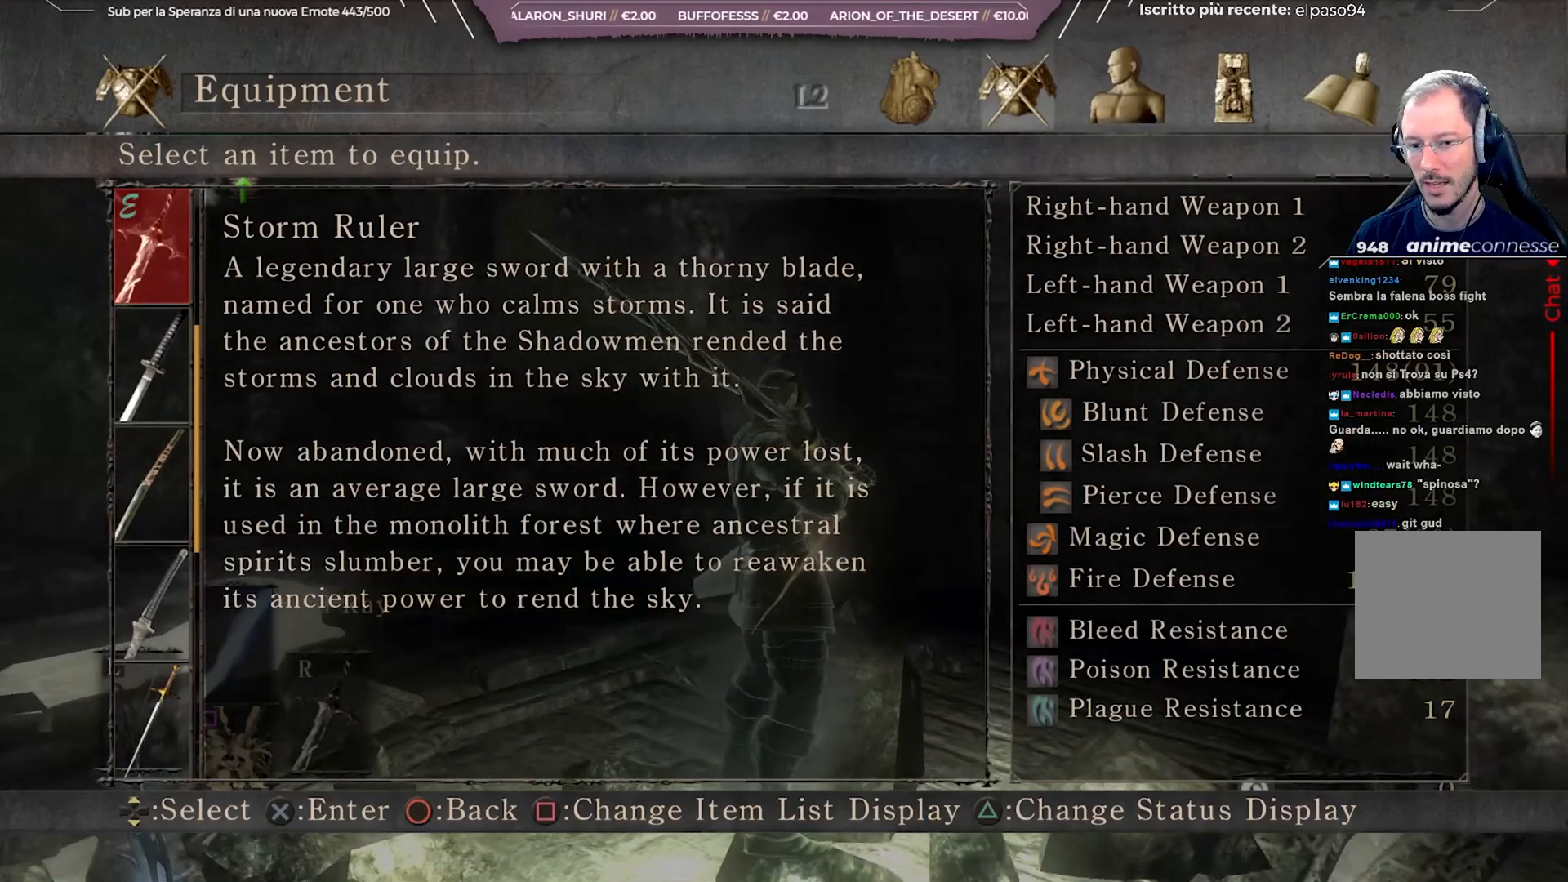
{"buttons": [], "left_stick": "center", "right_stick": "right", "events": []}
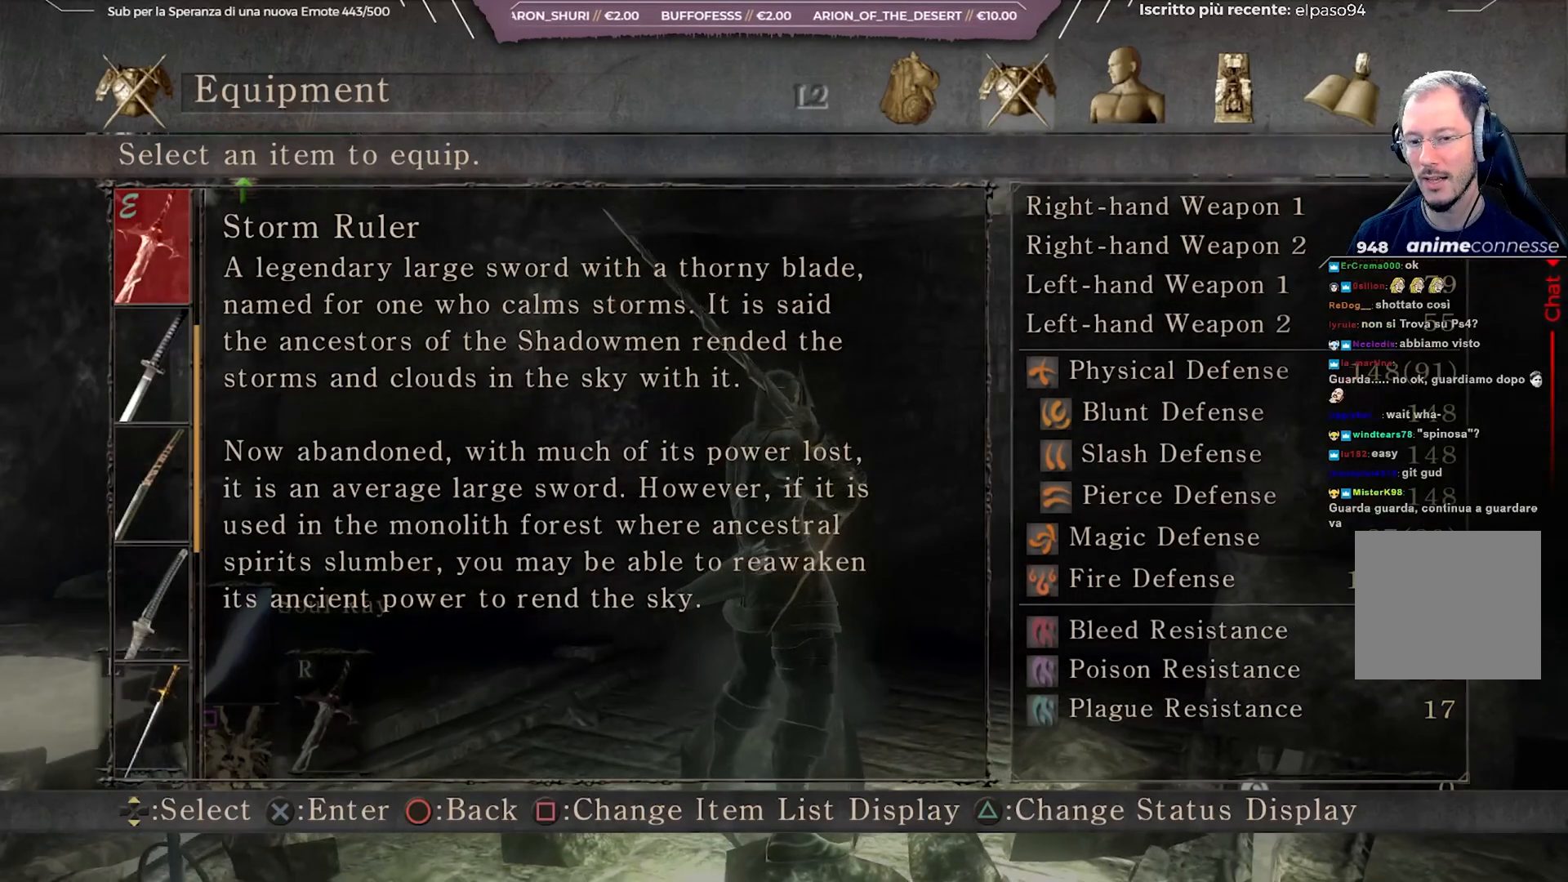
{"buttons": [], "left_stick": "center", "right_stick": "right", "events": []}
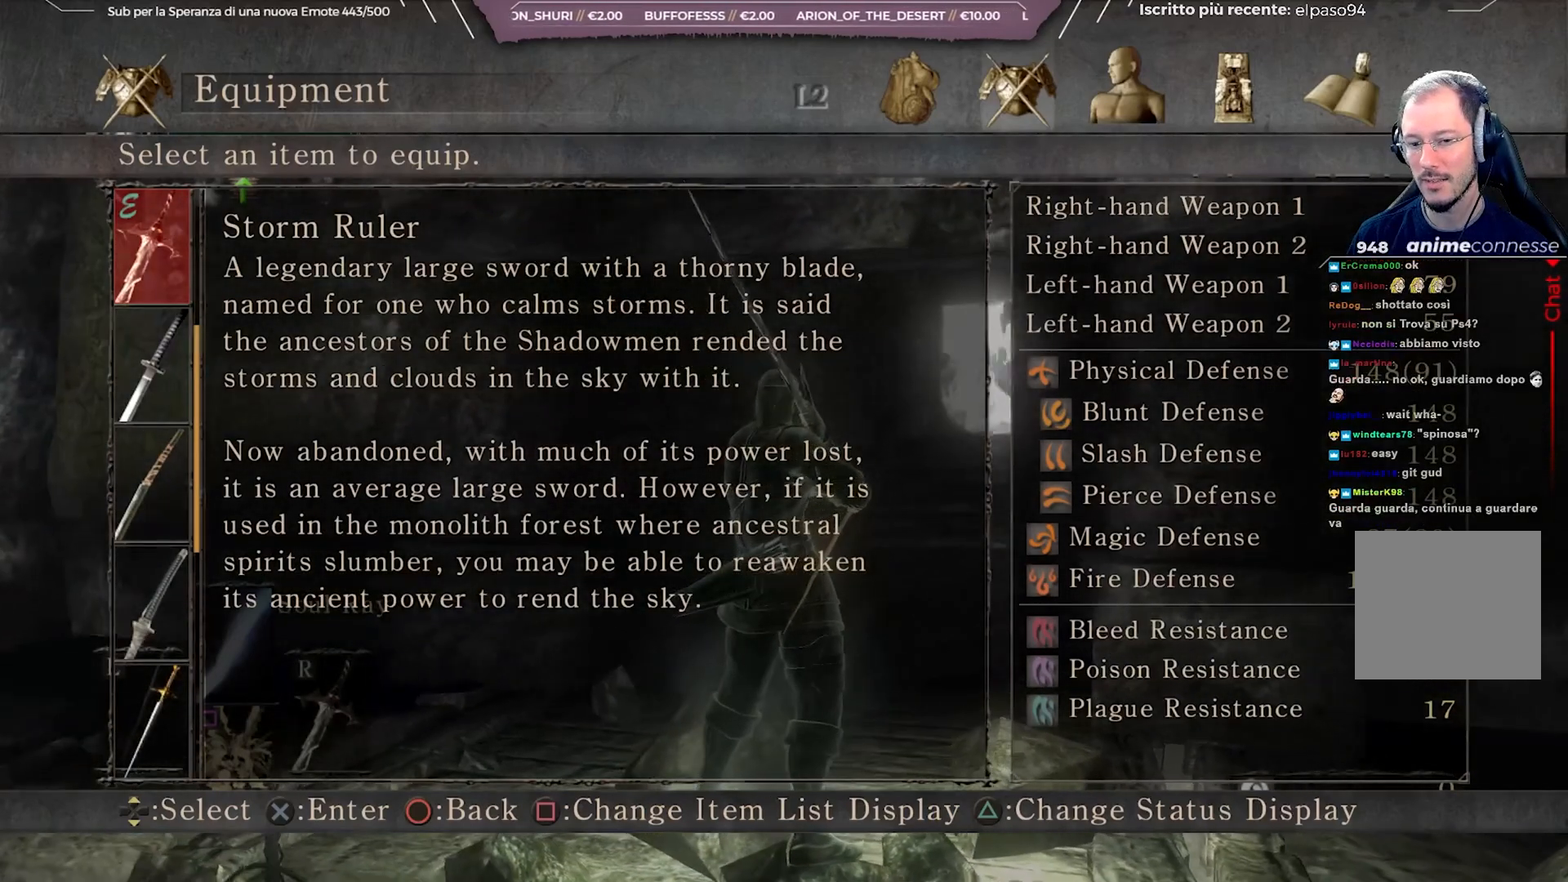
{"buttons": [], "left_stick": "center", "right_stick": "center", "events": [[317, "right_stick", "center"]]}
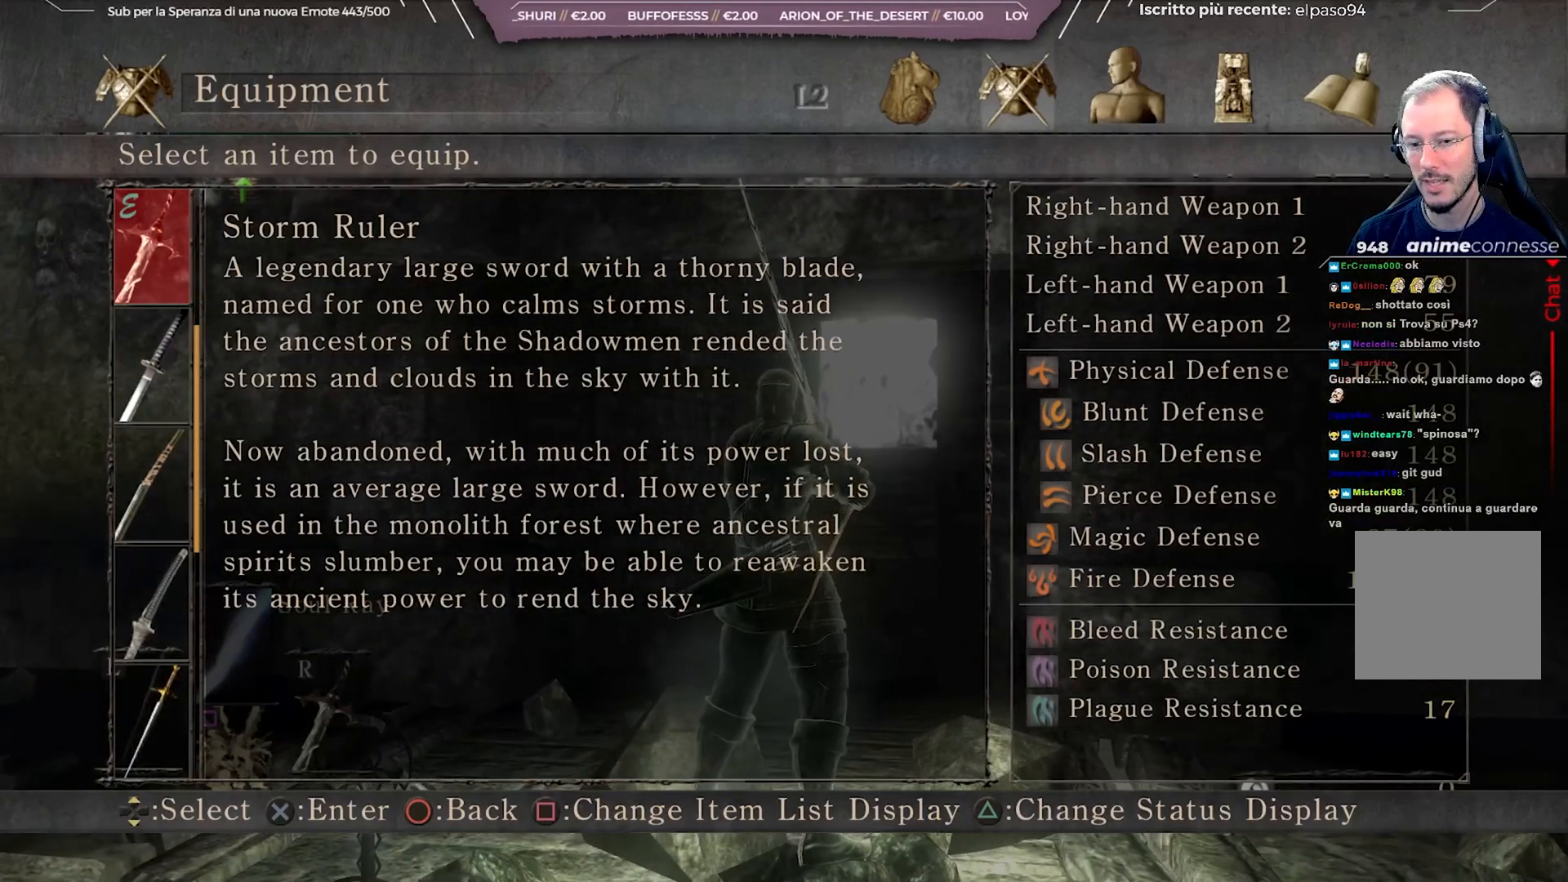
{"buttons": [], "left_stick": "center", "right_stick": "right", "events": [[433, "right_stick", "right"]]}
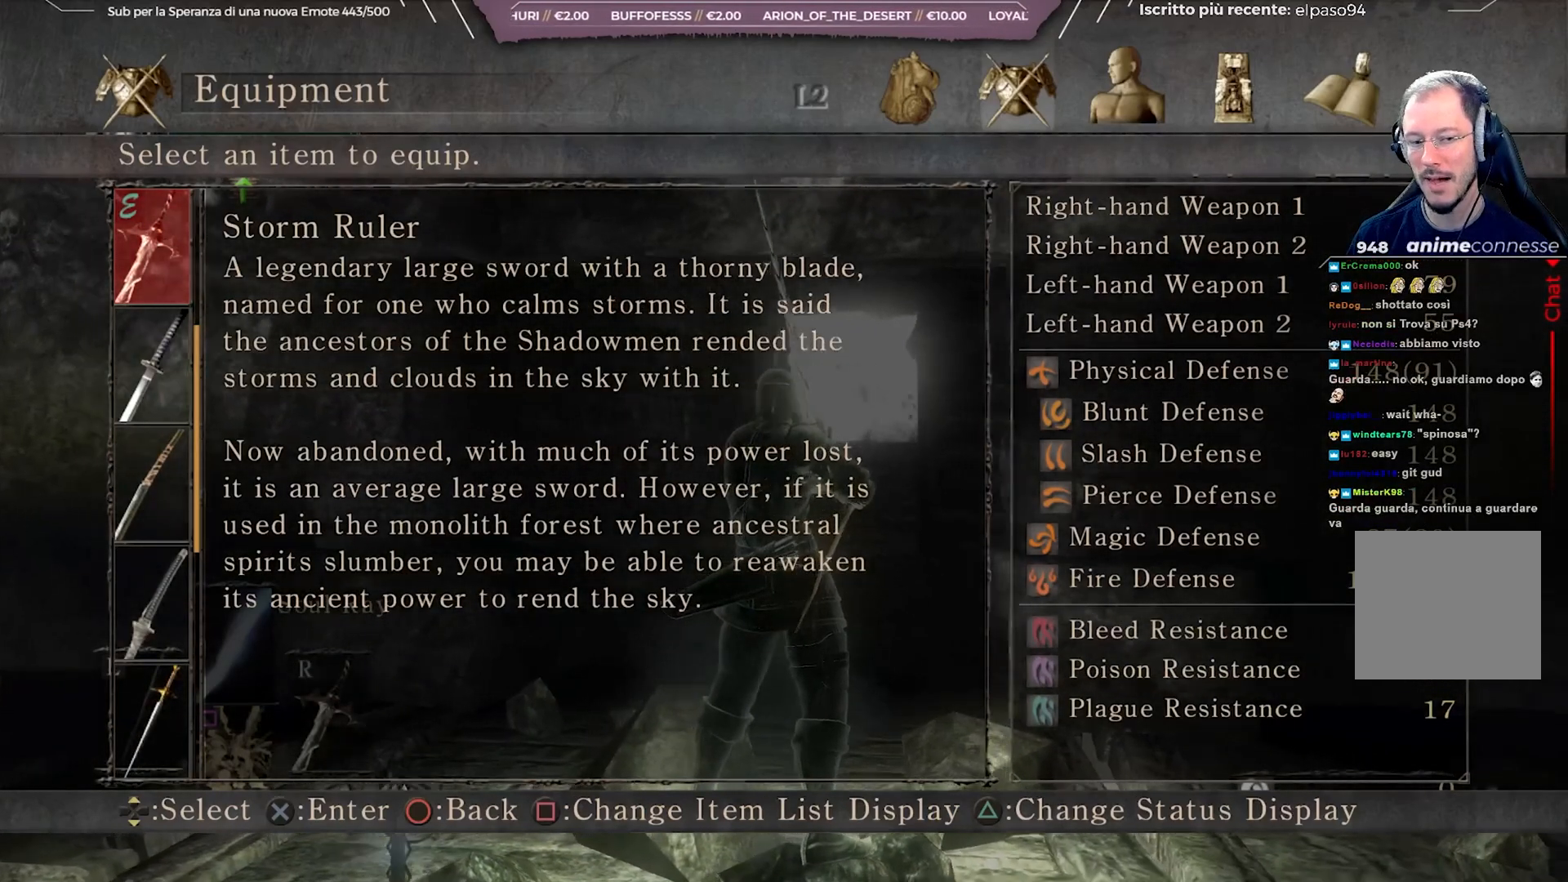
{"buttons": [], "left_stick": "center", "right_stick": "center", "events": [[100, "right_stick", "center"]]}
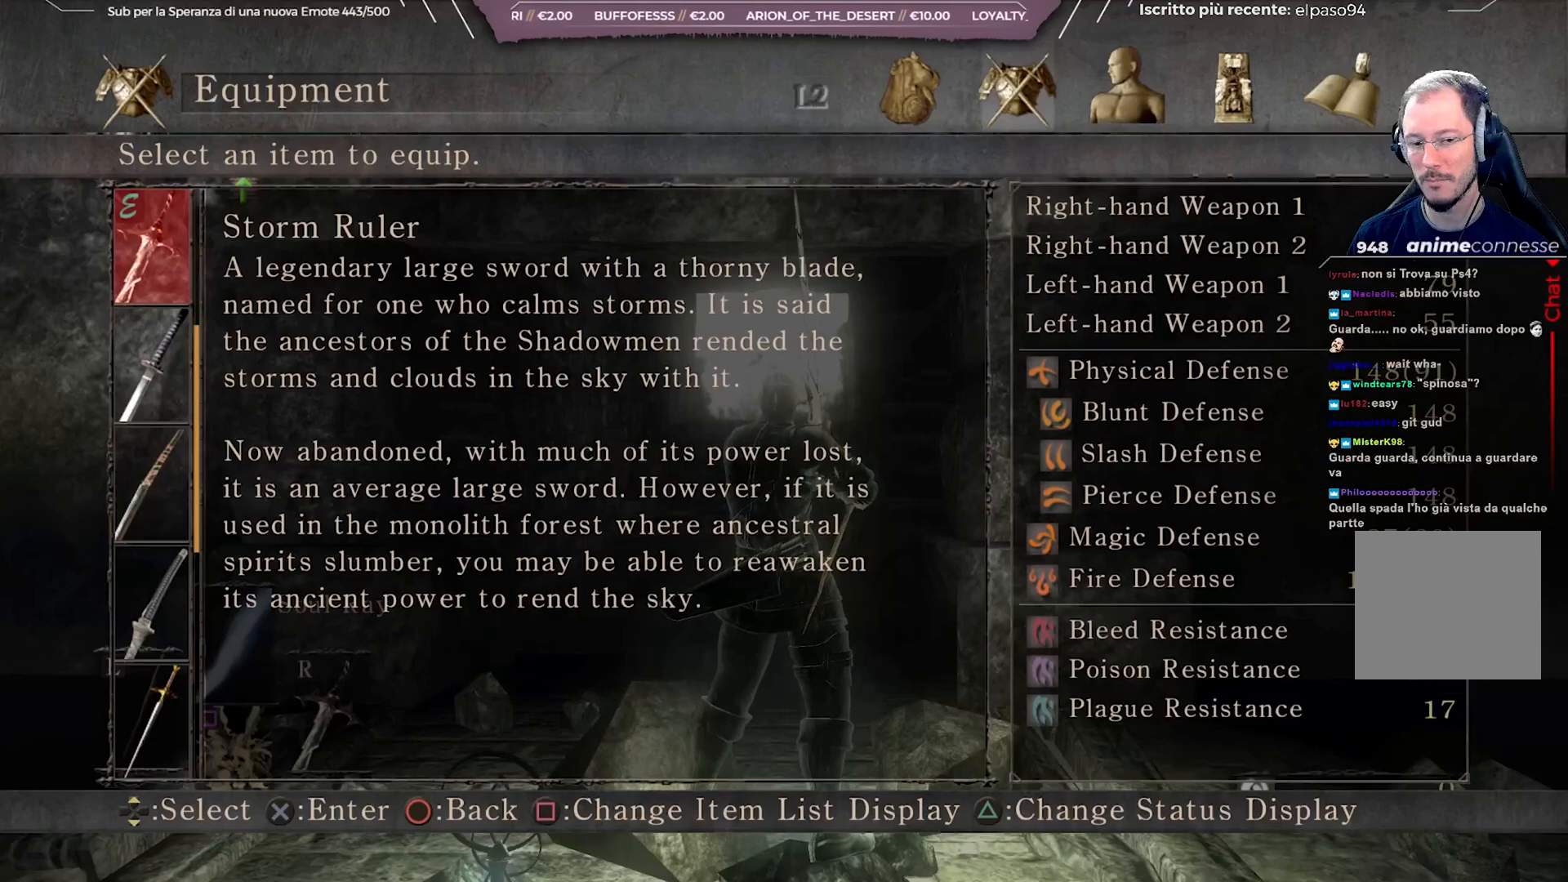
{"buttons": [], "left_stick": "center", "right_stick": "center", "events": []}
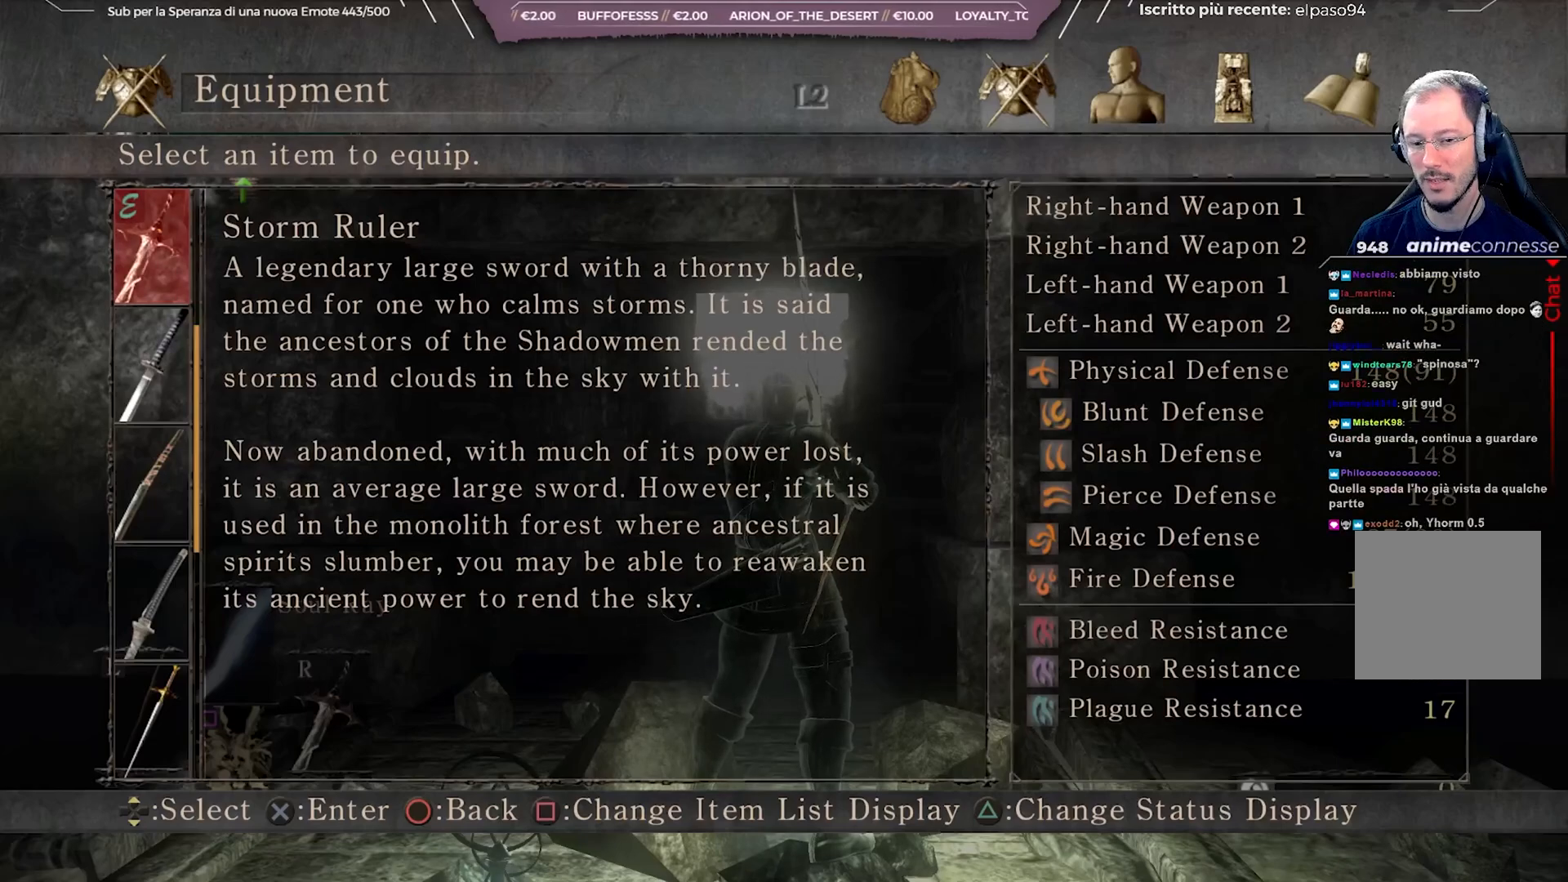
{"buttons": [], "left_stick": "center", "right_stick": "center", "events": []}
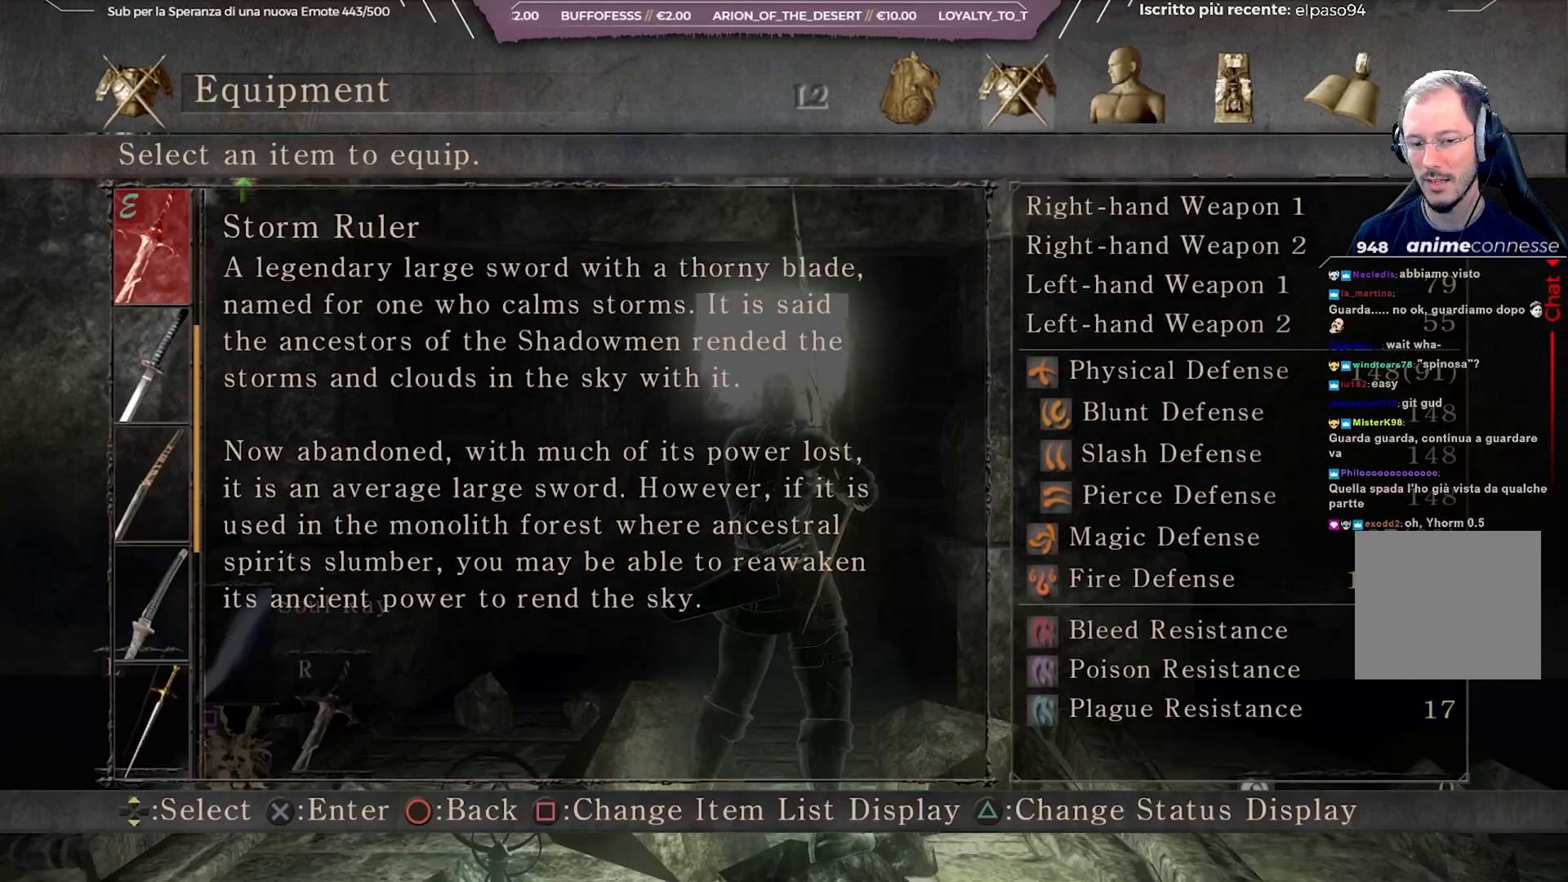
{"buttons": [], "left_stick": "center", "right_stick": "center", "events": []}
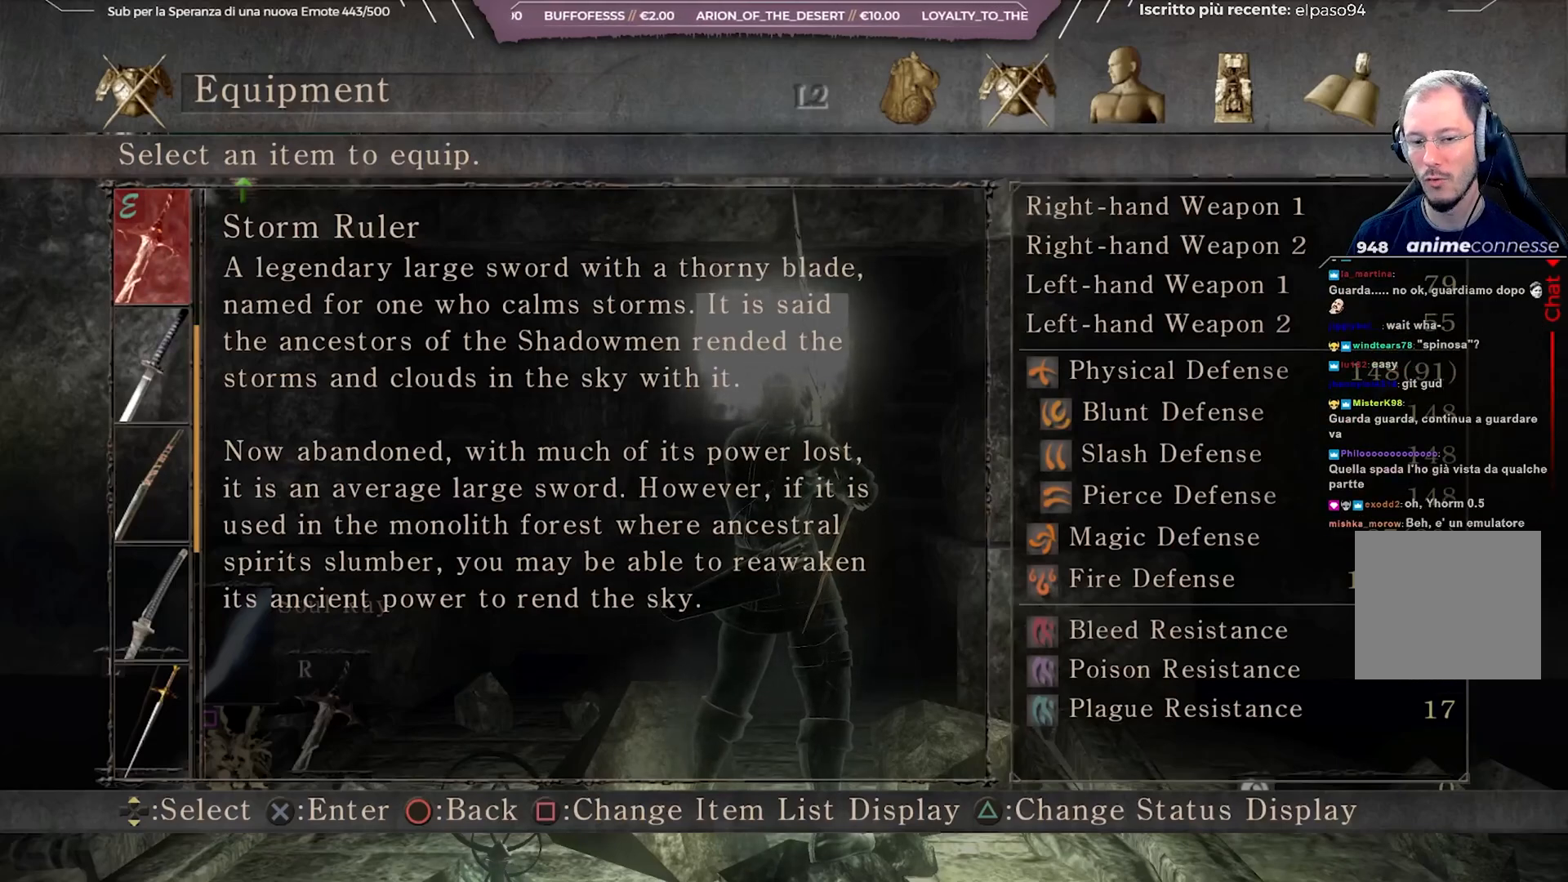
{"buttons": [], "left_stick": "center", "right_stick": "center", "events": []}
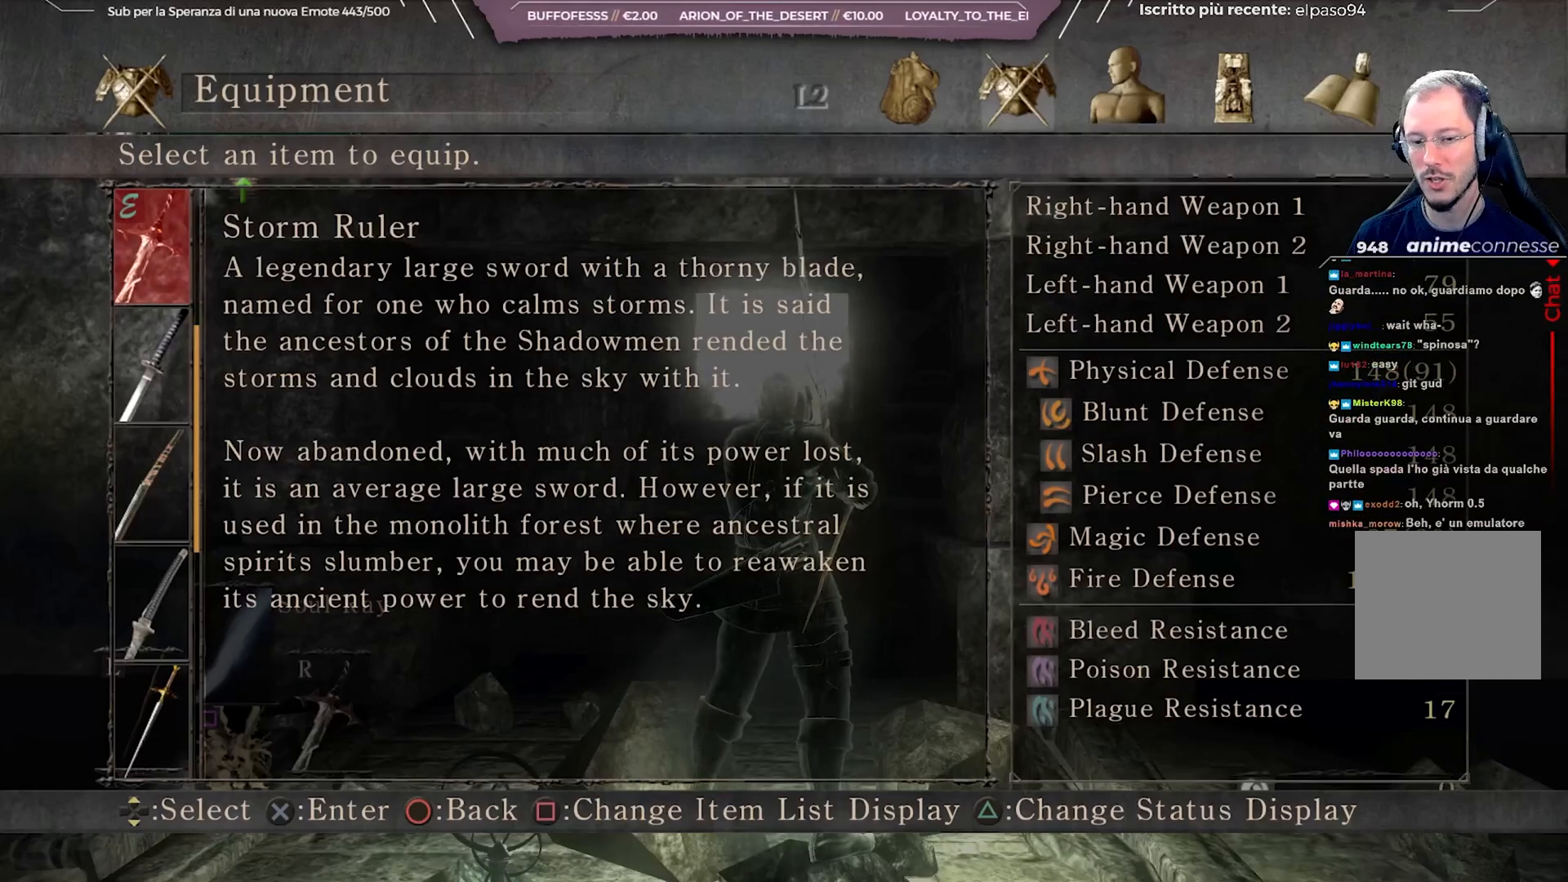
{"buttons": [], "left_stick": "center", "right_stick": "center", "events": [[17, "right_stick", "right"], [67, "right_stick", "down-right"], [217, "right_stick", "center"]]}
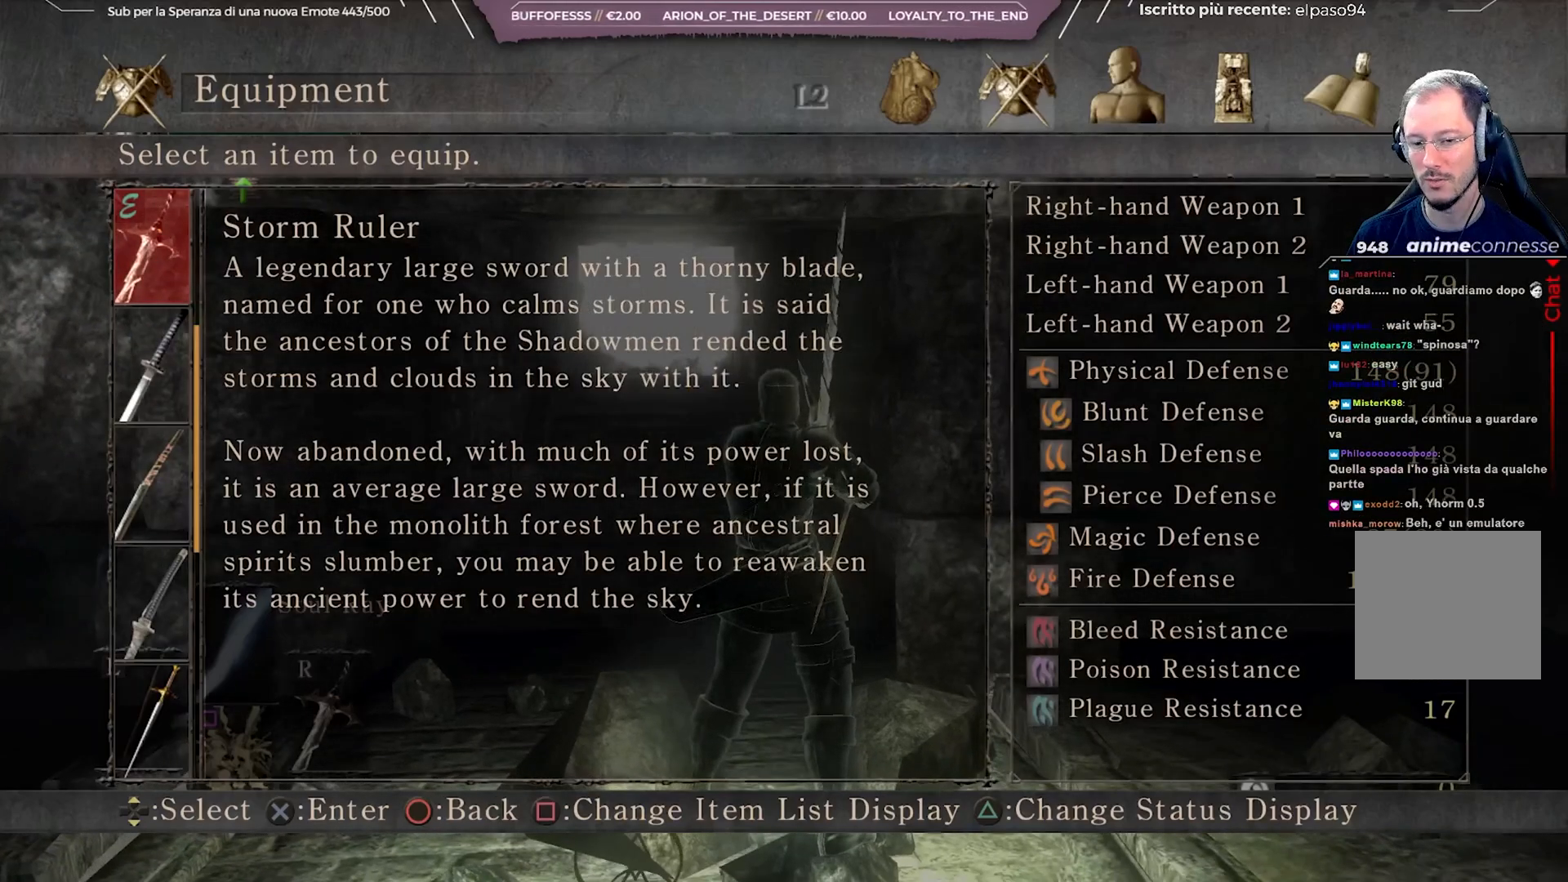
{"buttons": [], "left_stick": "center", "right_stick": "center", "events": []}
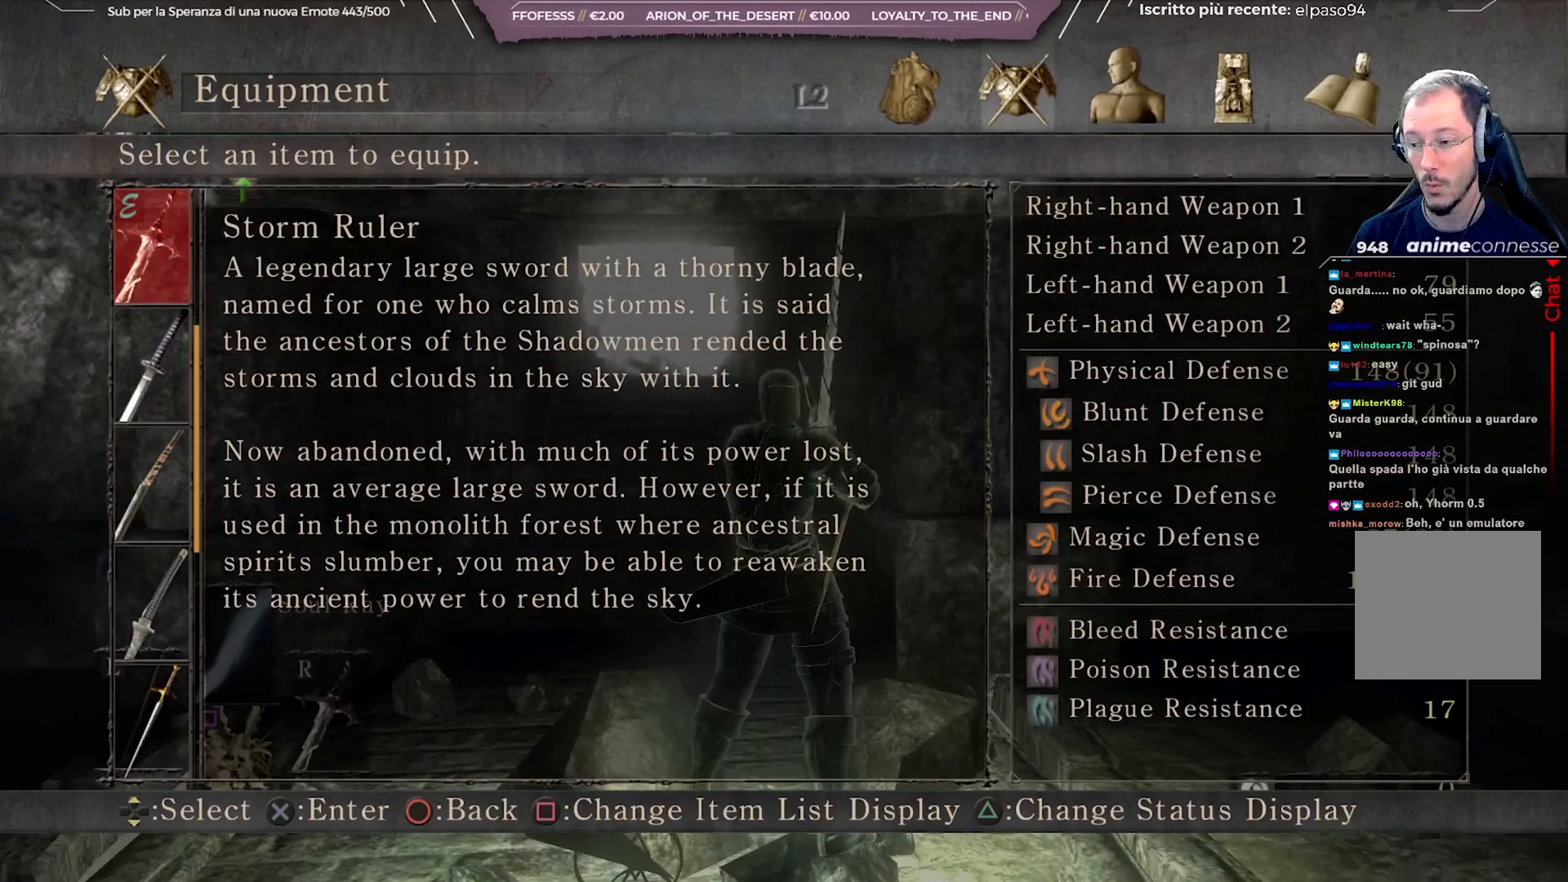
{"buttons": [], "left_stick": "center", "right_stick": "center", "events": []}
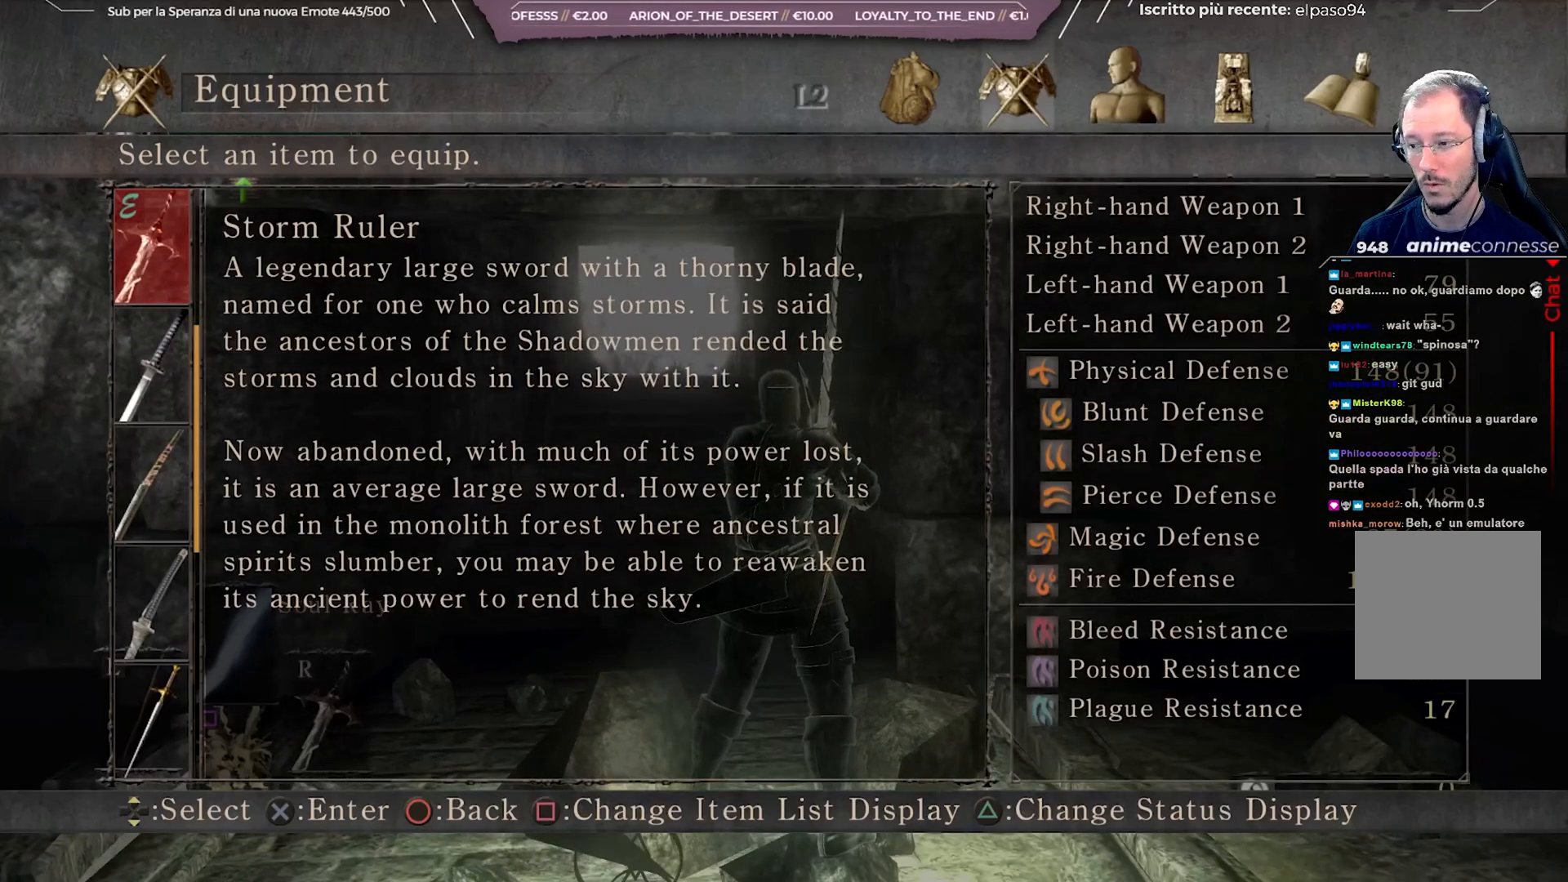
{"buttons": [], "left_stick": "center", "right_stick": "center", "events": []}
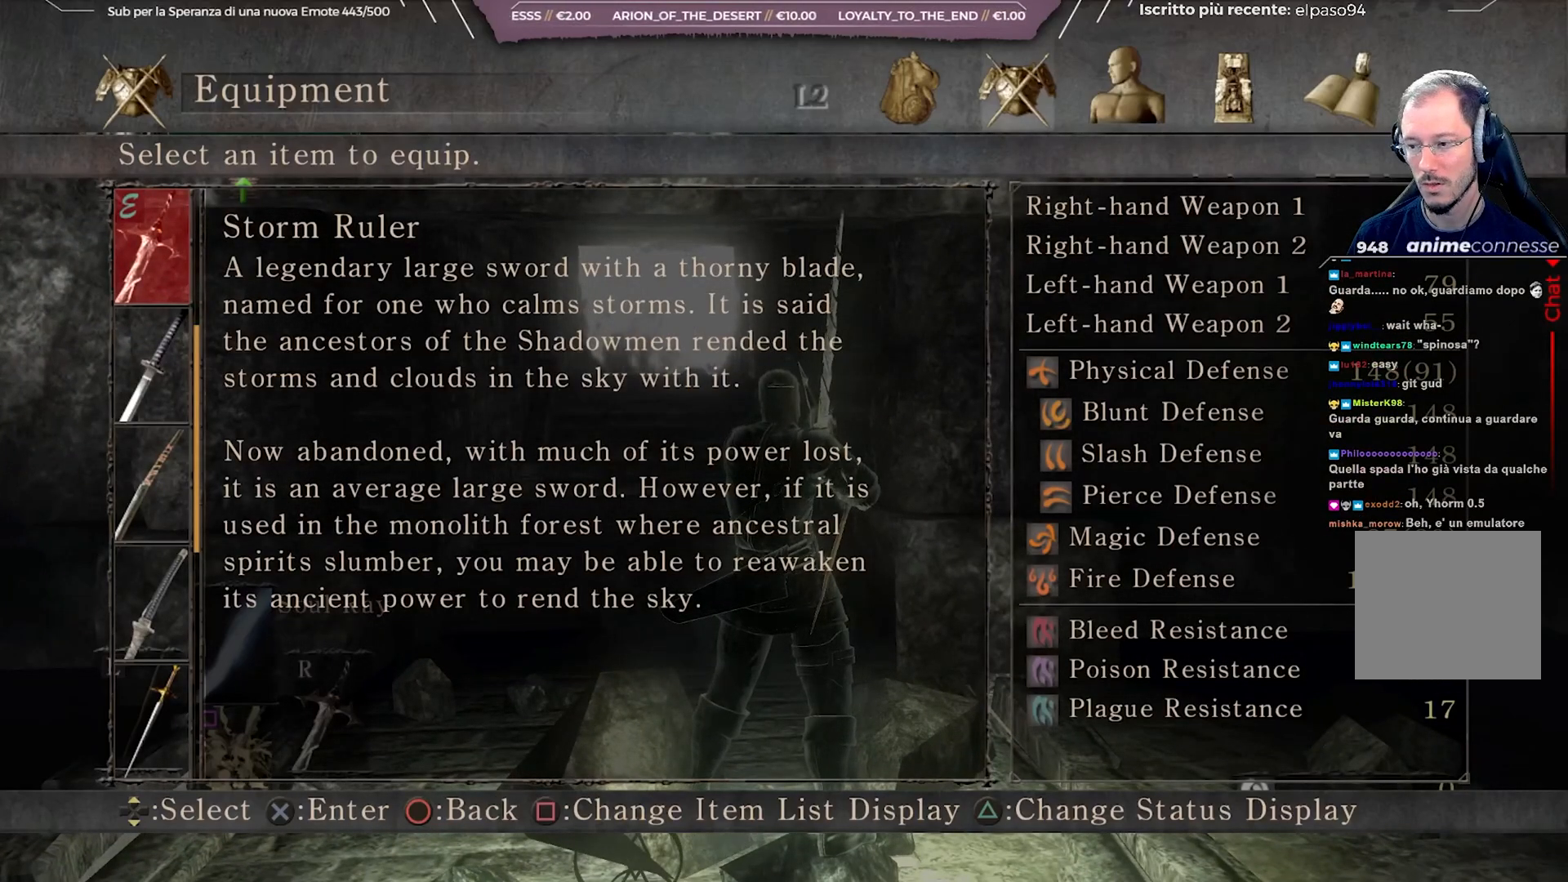
{"buttons": [], "left_stick": "center", "right_stick": "center", "events": []}
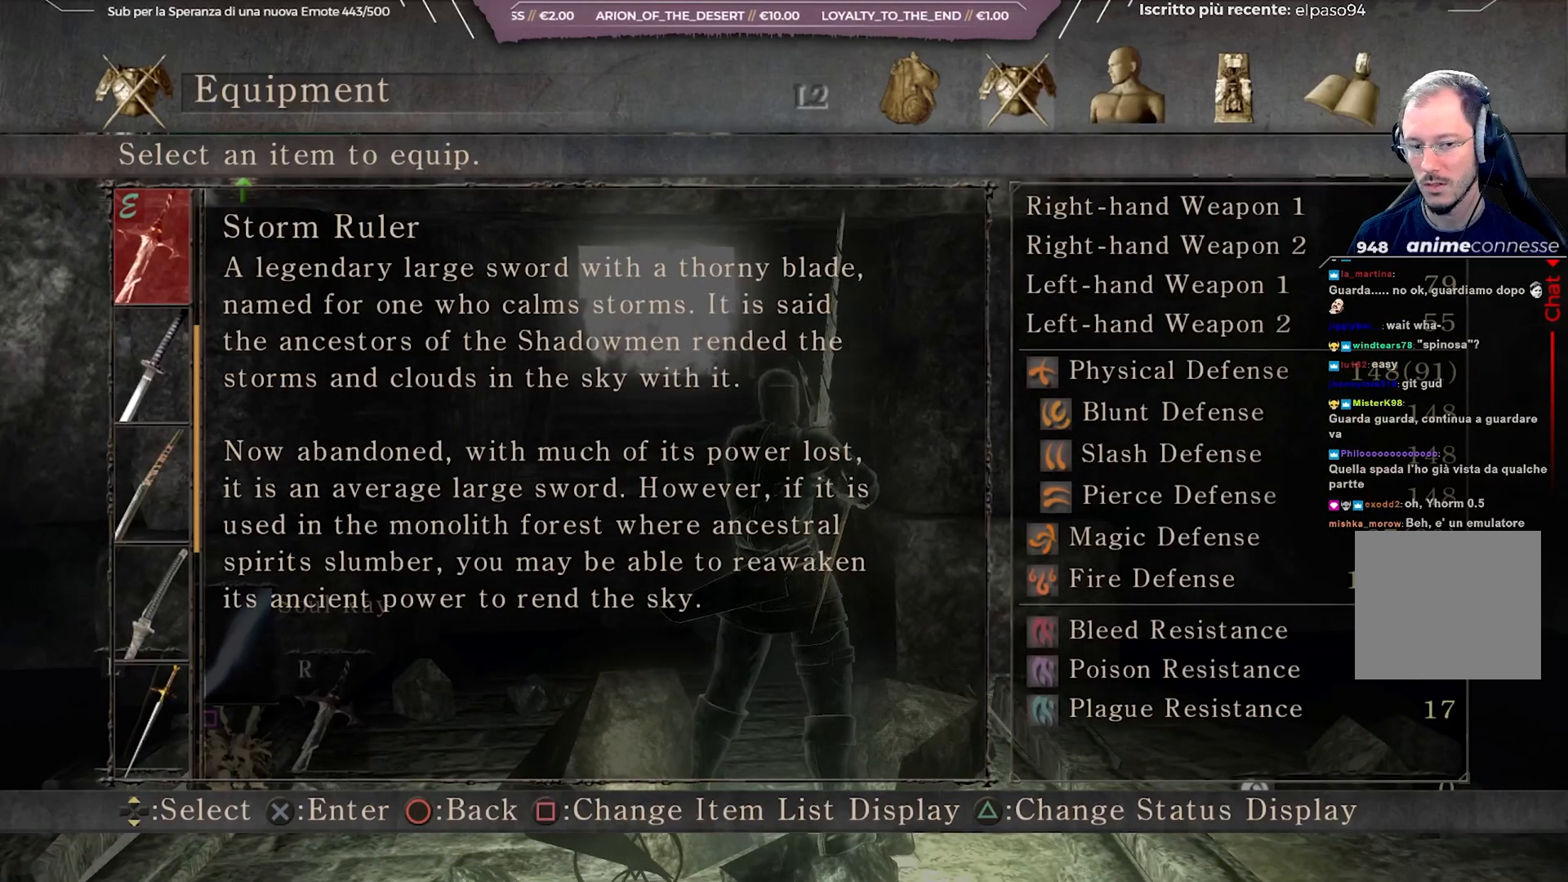
{"buttons": [], "left_stick": "center", "right_stick": "center", "events": []}